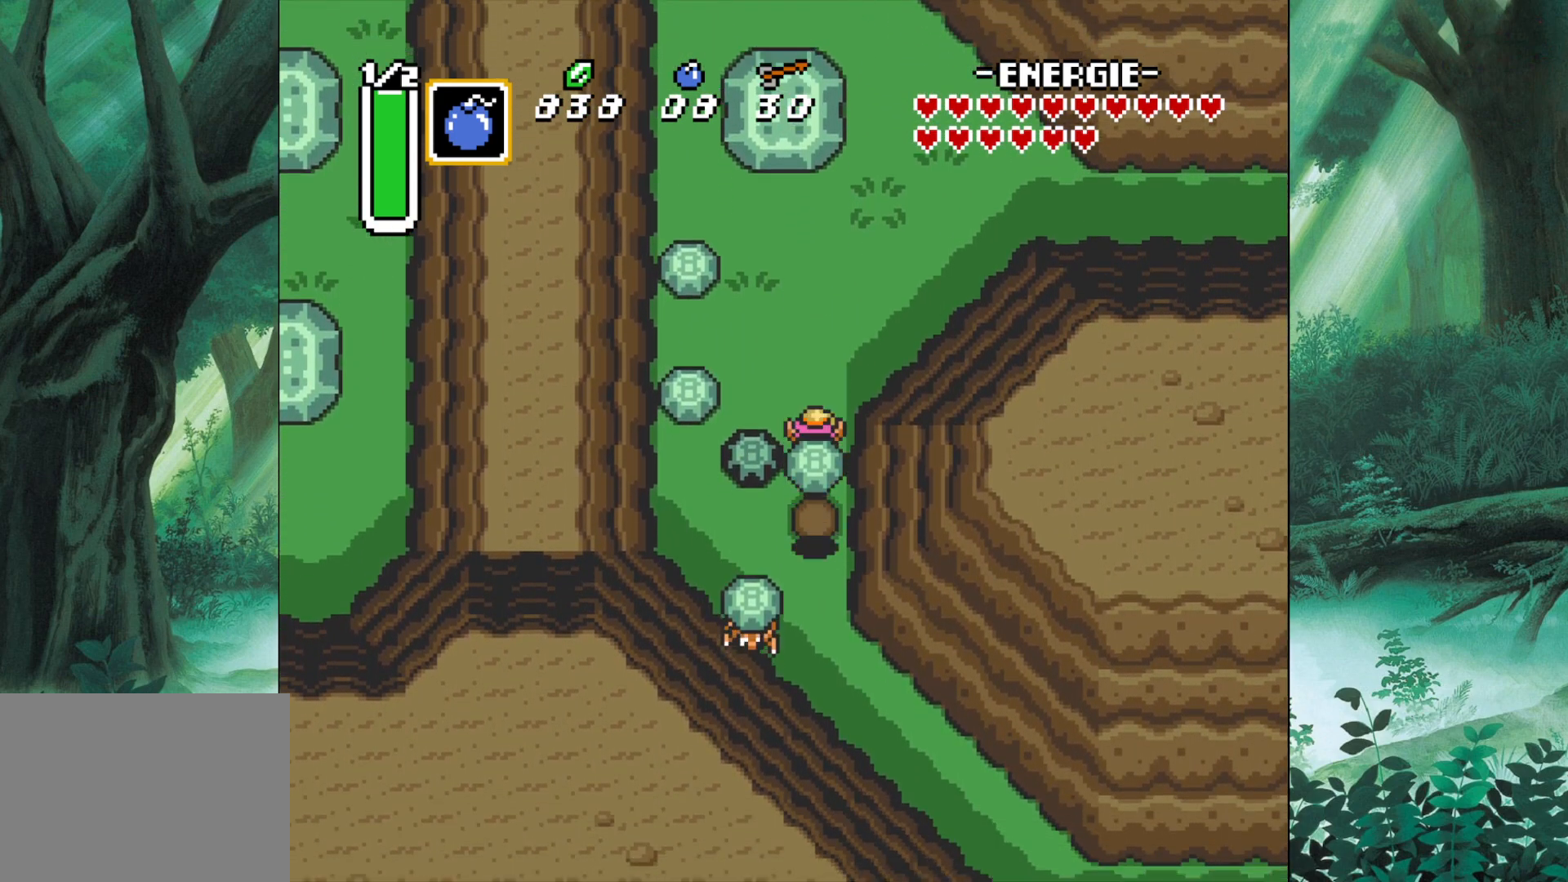
Gameplay with a controller (Xbox layout); each line is a JSON object with the inputs held at the frame after it. "events" lists button and stick changes between this image and that frame as [ms after this image, input, new state], when the widget could be followed in between. Not read: L2 L3 R2 R3 right_stick.
{"buttons": ["A"], "left_stick": "down", "events": [[50, "B", "up"], [233, "left_stick", "down"], [417, "A", "down"]]}
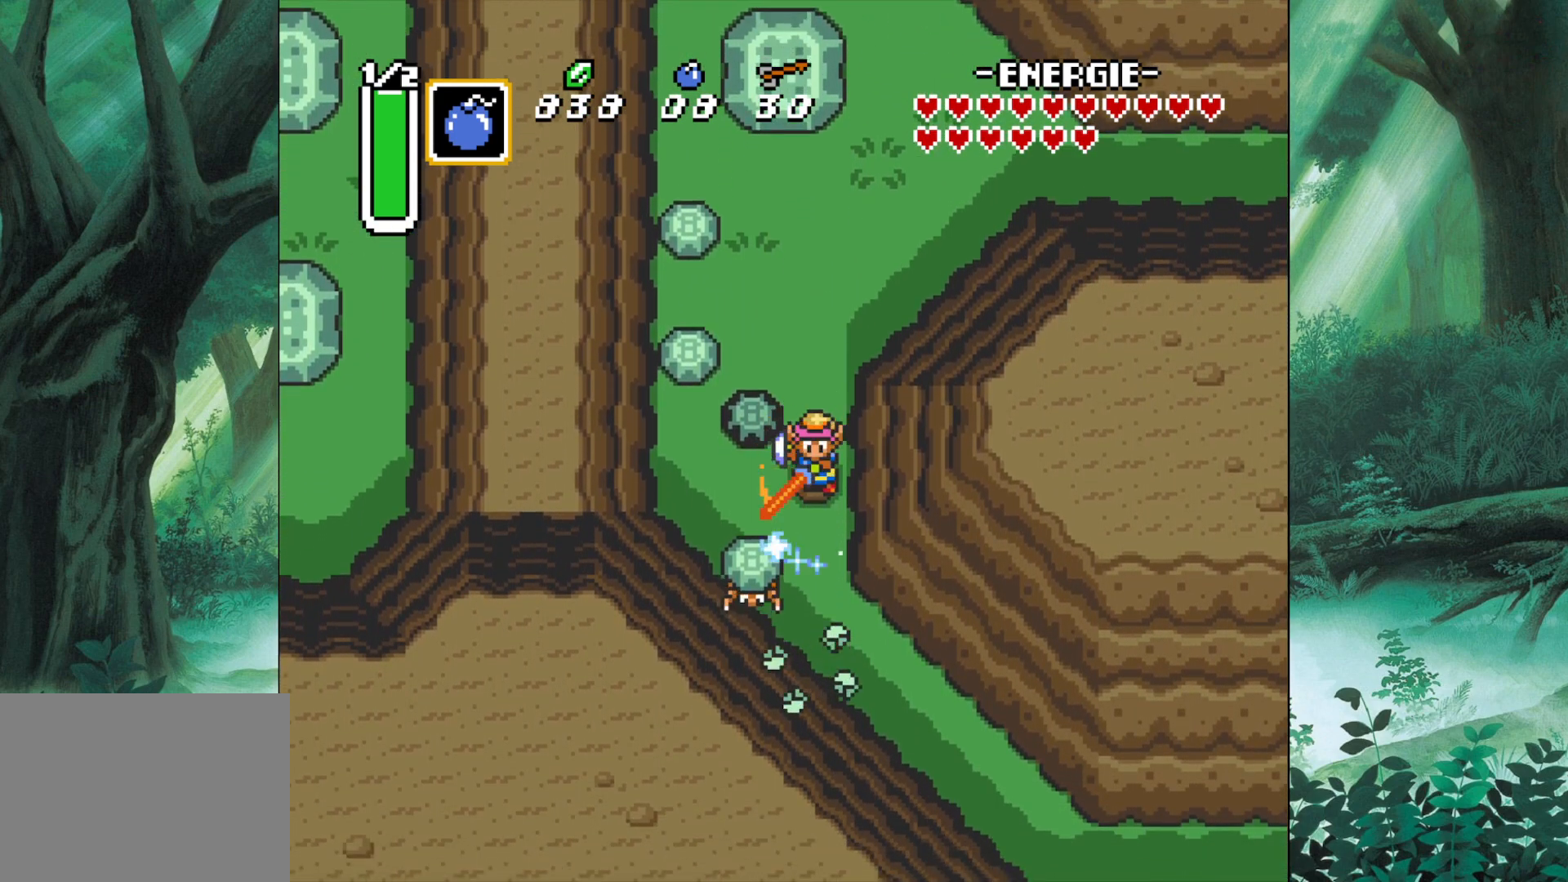
{"buttons": ["A"], "left_stick": "center", "events": [[133, "left_stick", "center"], [267, "left_stick", "down-left"], [450, "left_stick", "center"]]}
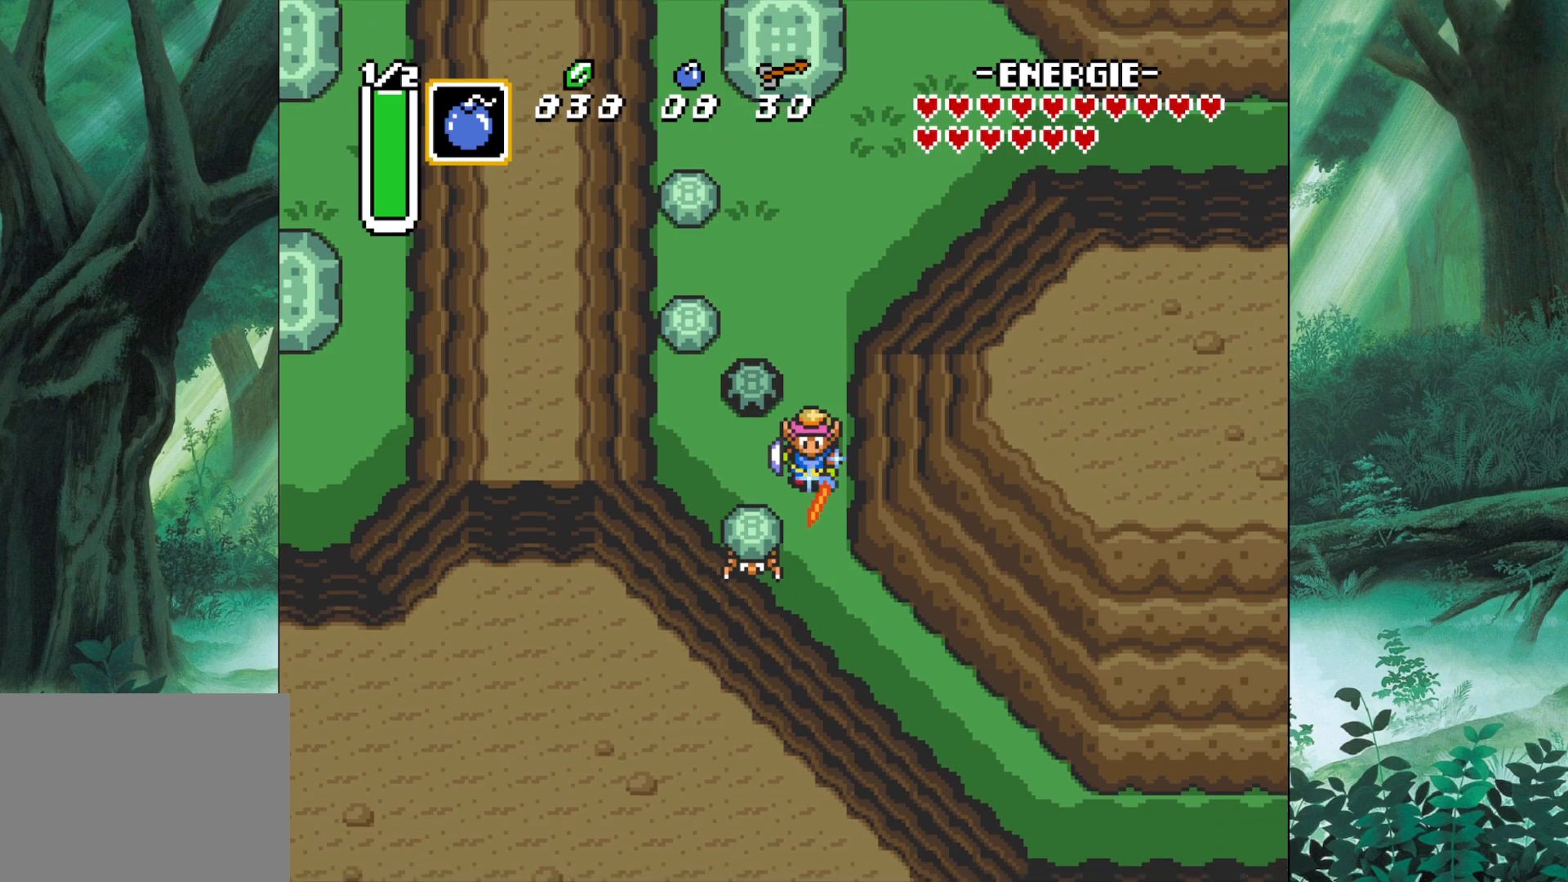
{"buttons": ["A"], "left_stick": "center", "events": [[100, "left_stick", "down-left"], [317, "left_stick", "center"]]}
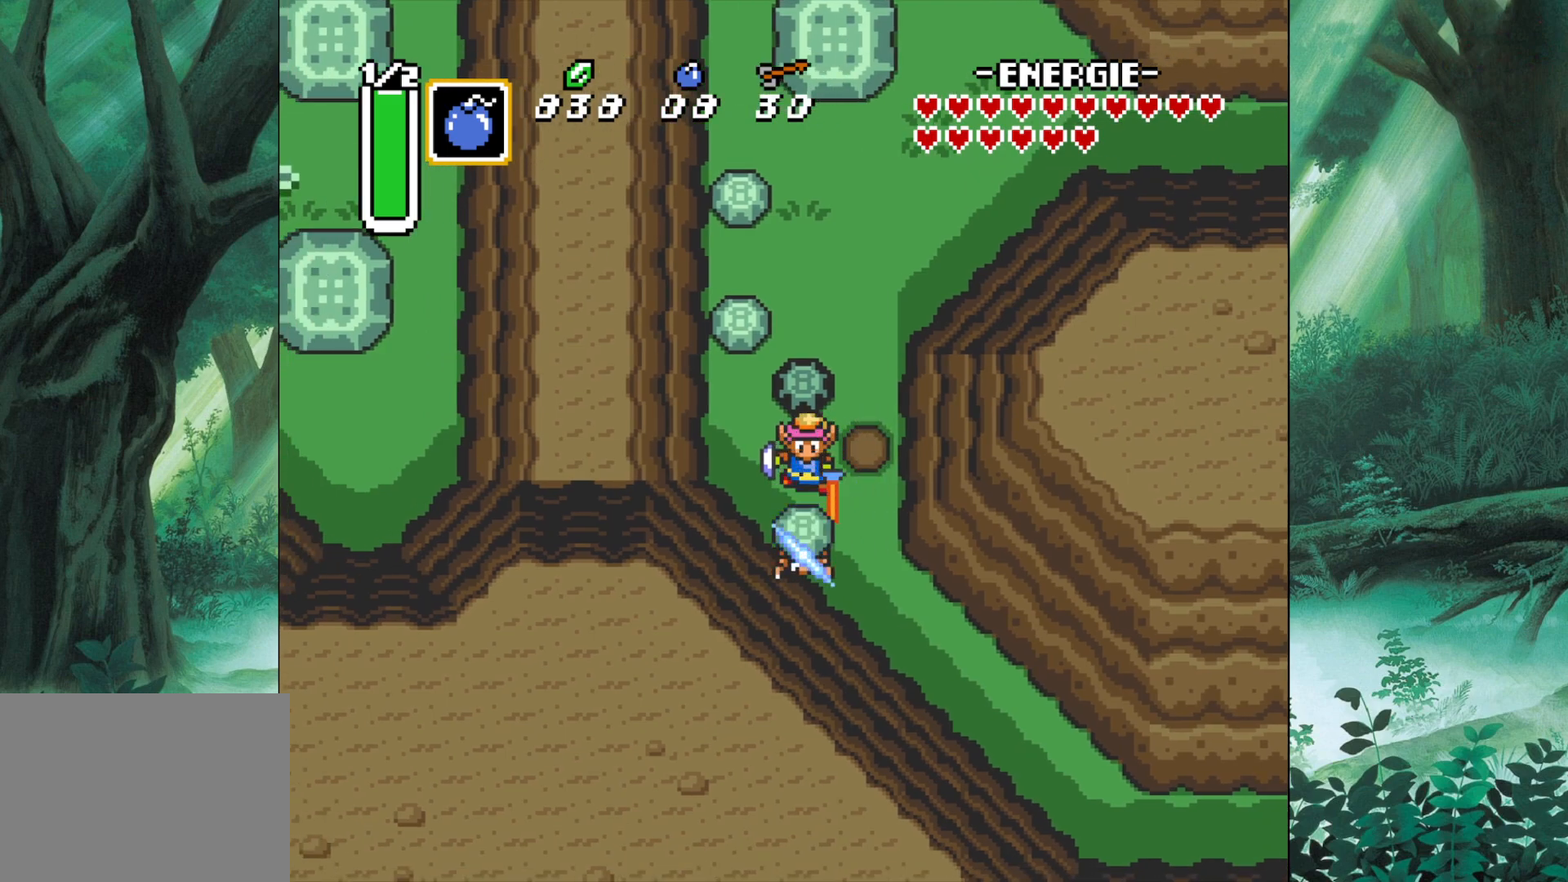
{"buttons": [], "left_stick": "down-right", "events": [[33, "left_stick", "down"], [133, "left_stick", "center"], [250, "A", "up"], [250, "left_stick", "right"], [467, "left_stick", "down-right"]]}
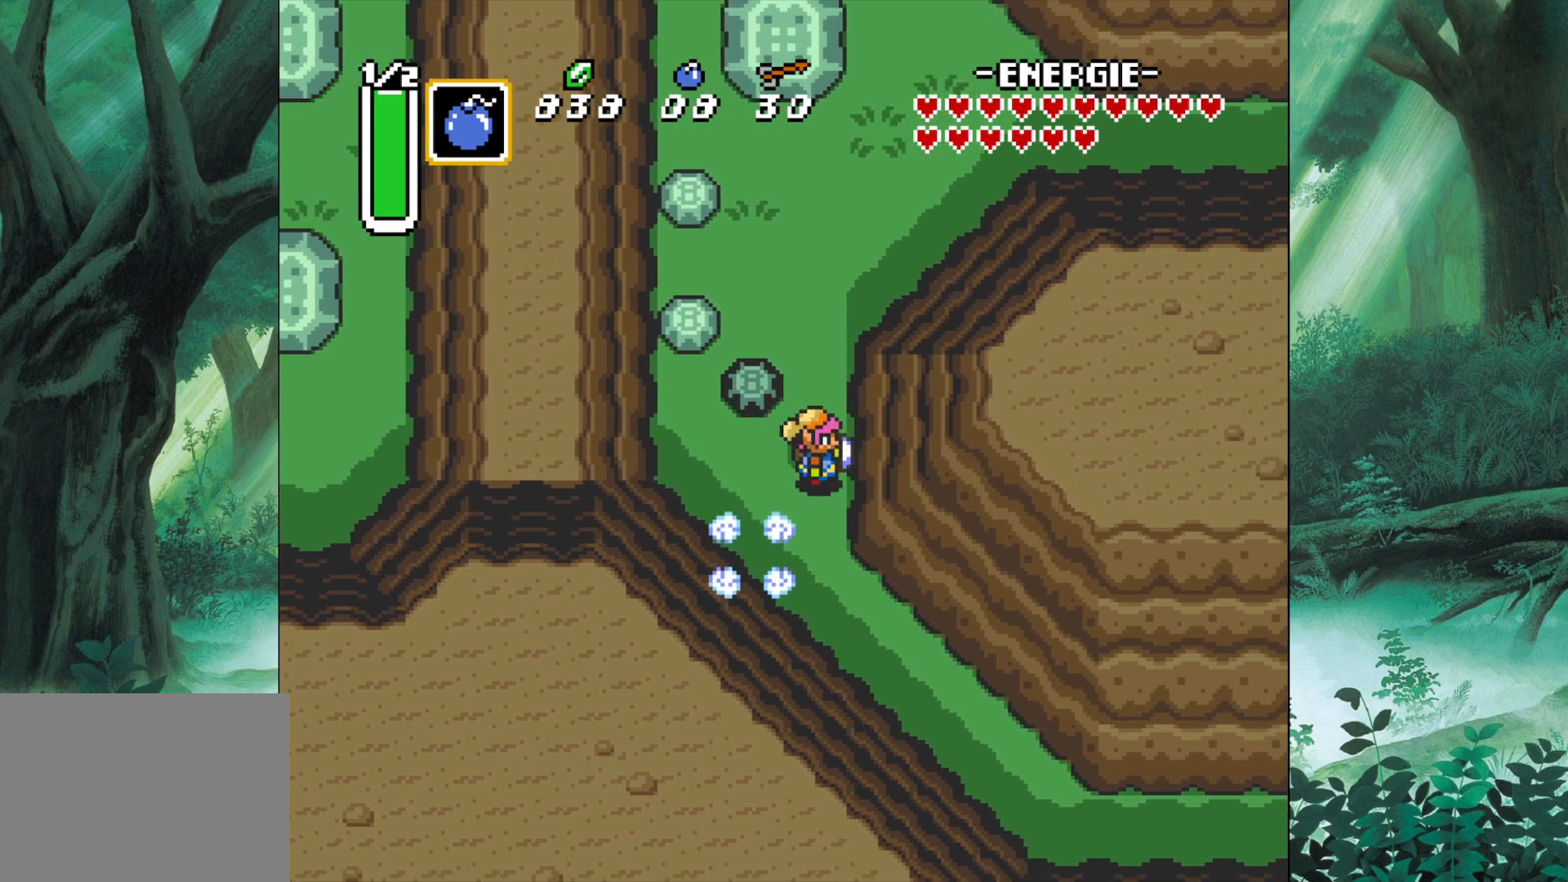
{"buttons": [], "left_stick": "down", "events": [[117, "left_stick", "down"]]}
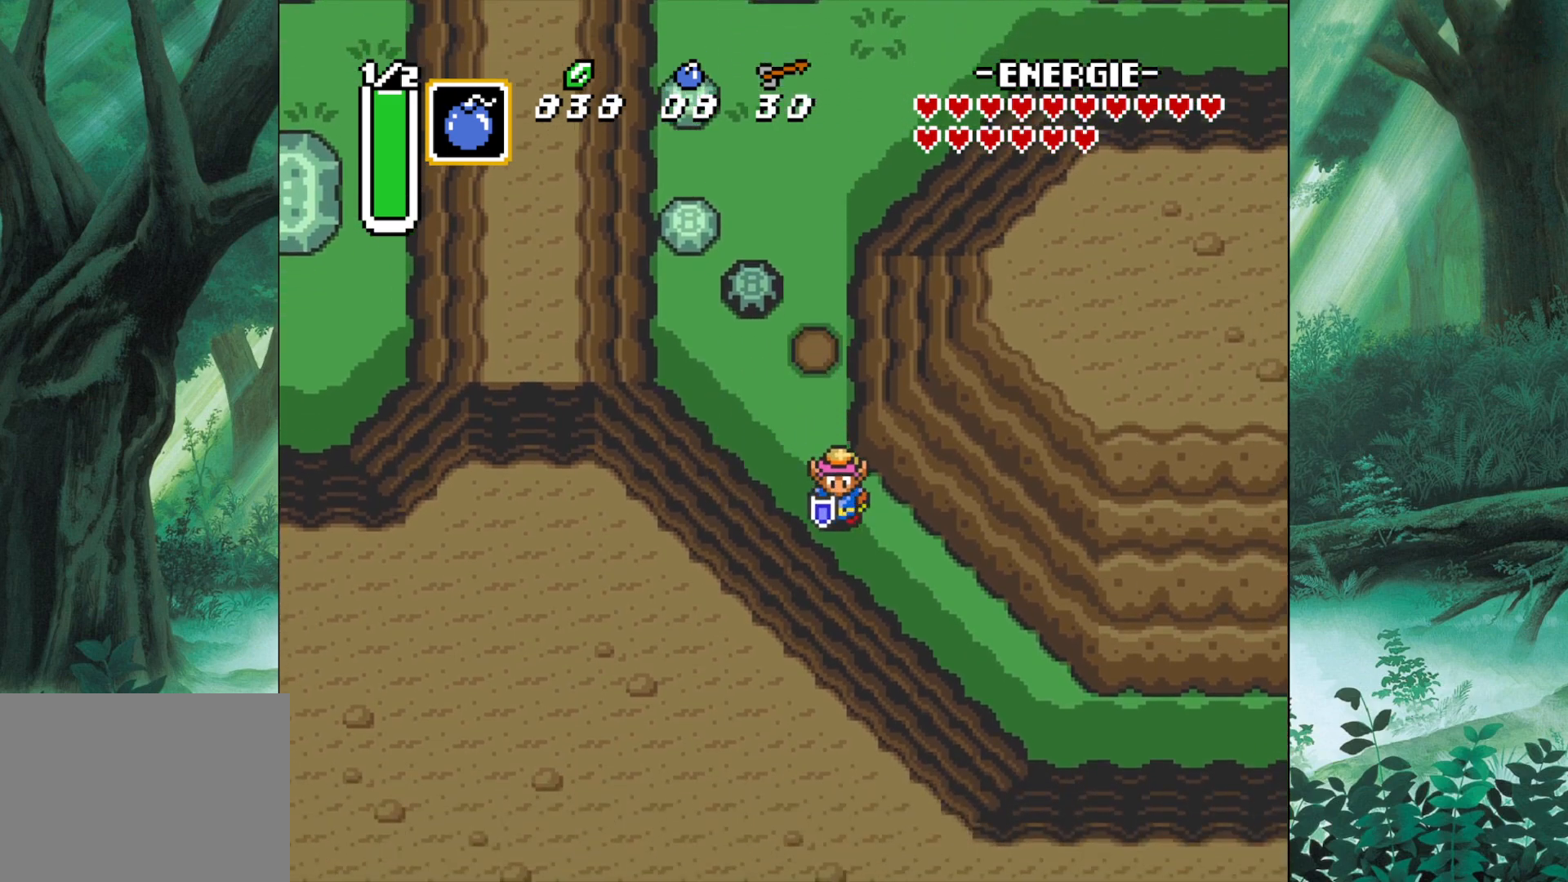
{"buttons": [], "left_stick": "down-right", "events": [[17, "left_stick", "down-right"], [117, "left_stick", "right"], [233, "left_stick", "down-right"]]}
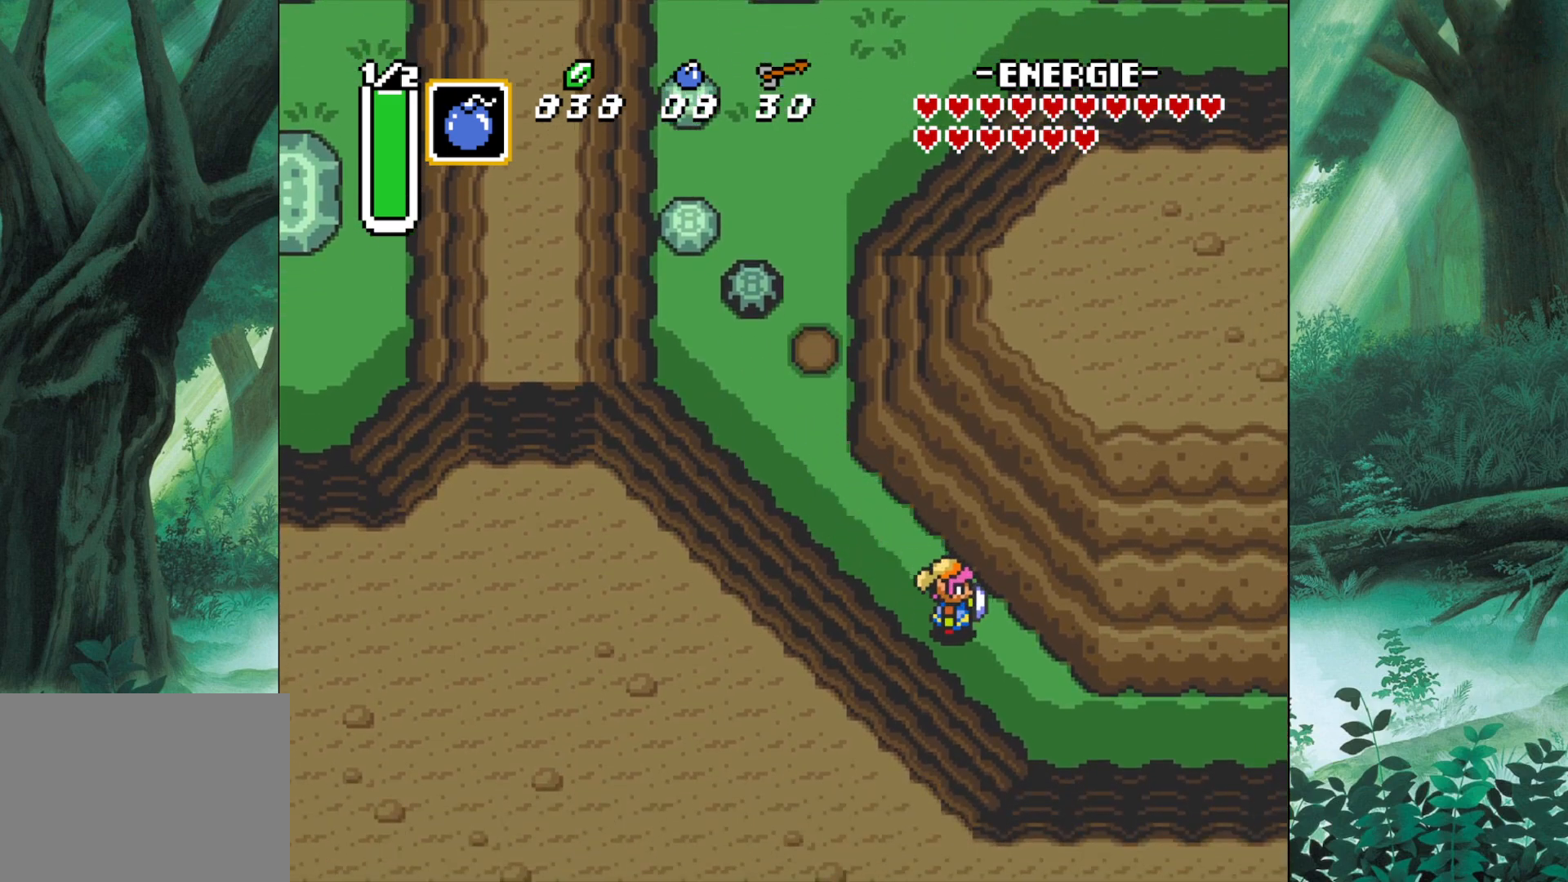
{"buttons": [], "left_stick": "right", "events": [[417, "left_stick", "right"]]}
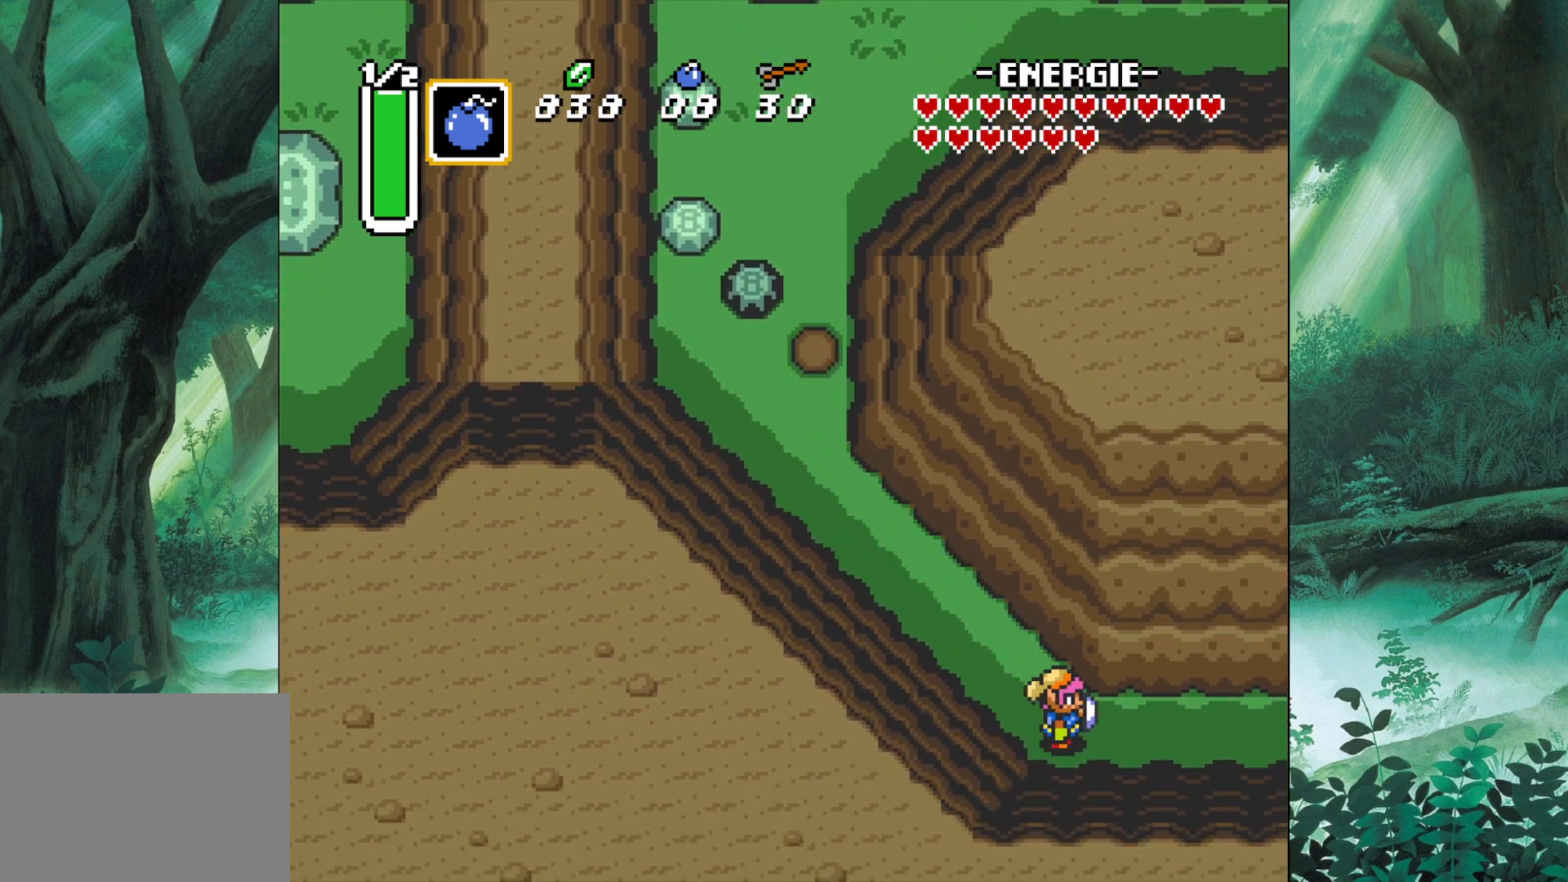
{"buttons": ["B"], "left_stick": "center", "events": [[67, "B", "down"], [400, "left_stick", "center"]]}
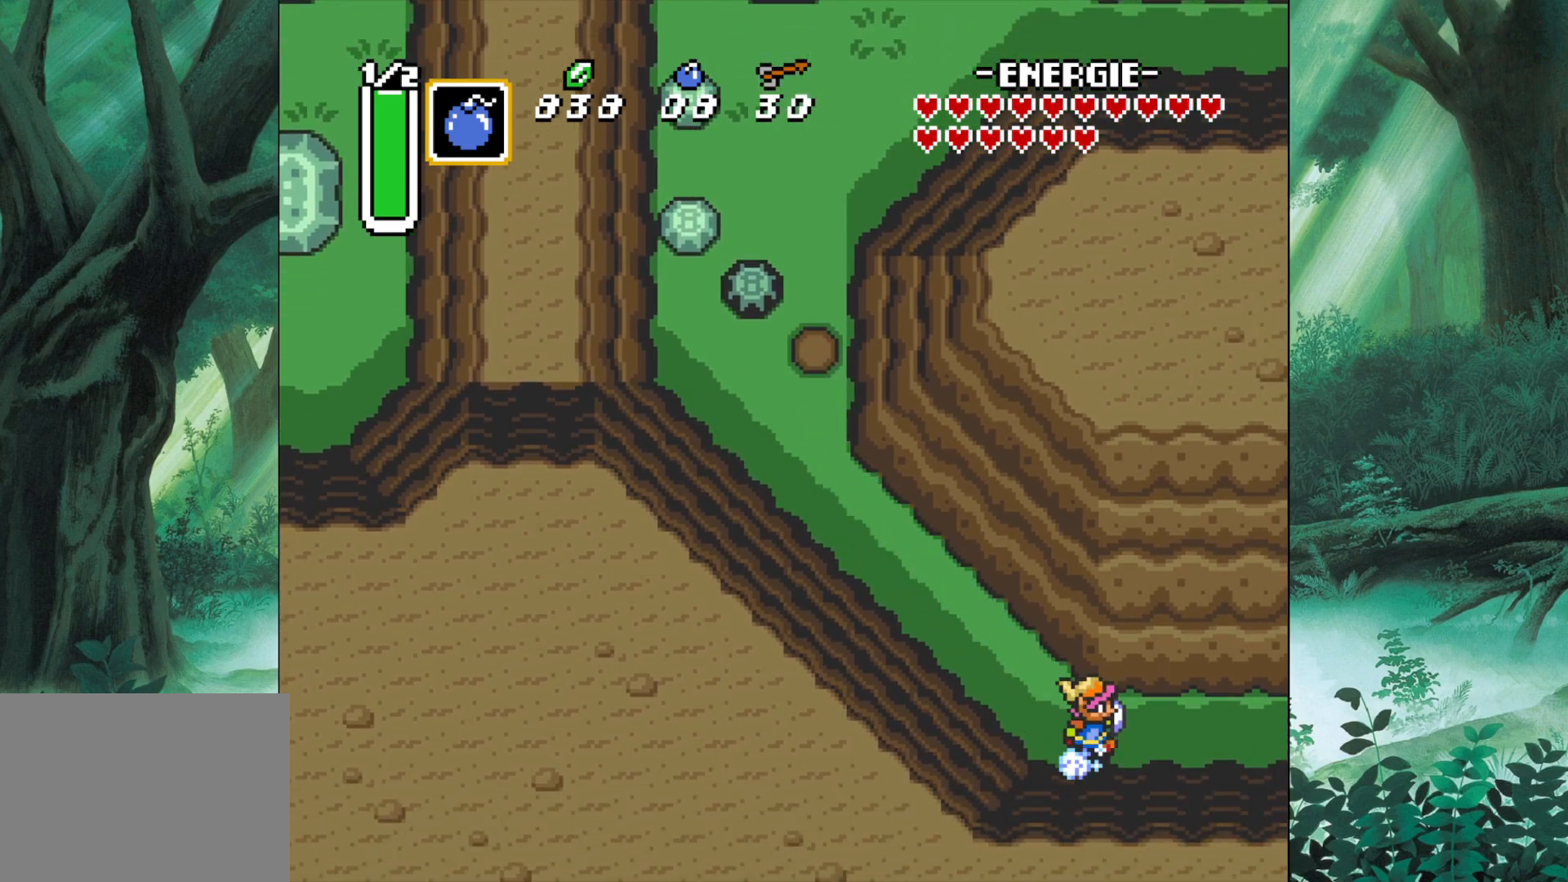
{"buttons": ["B"], "left_stick": "center", "events": []}
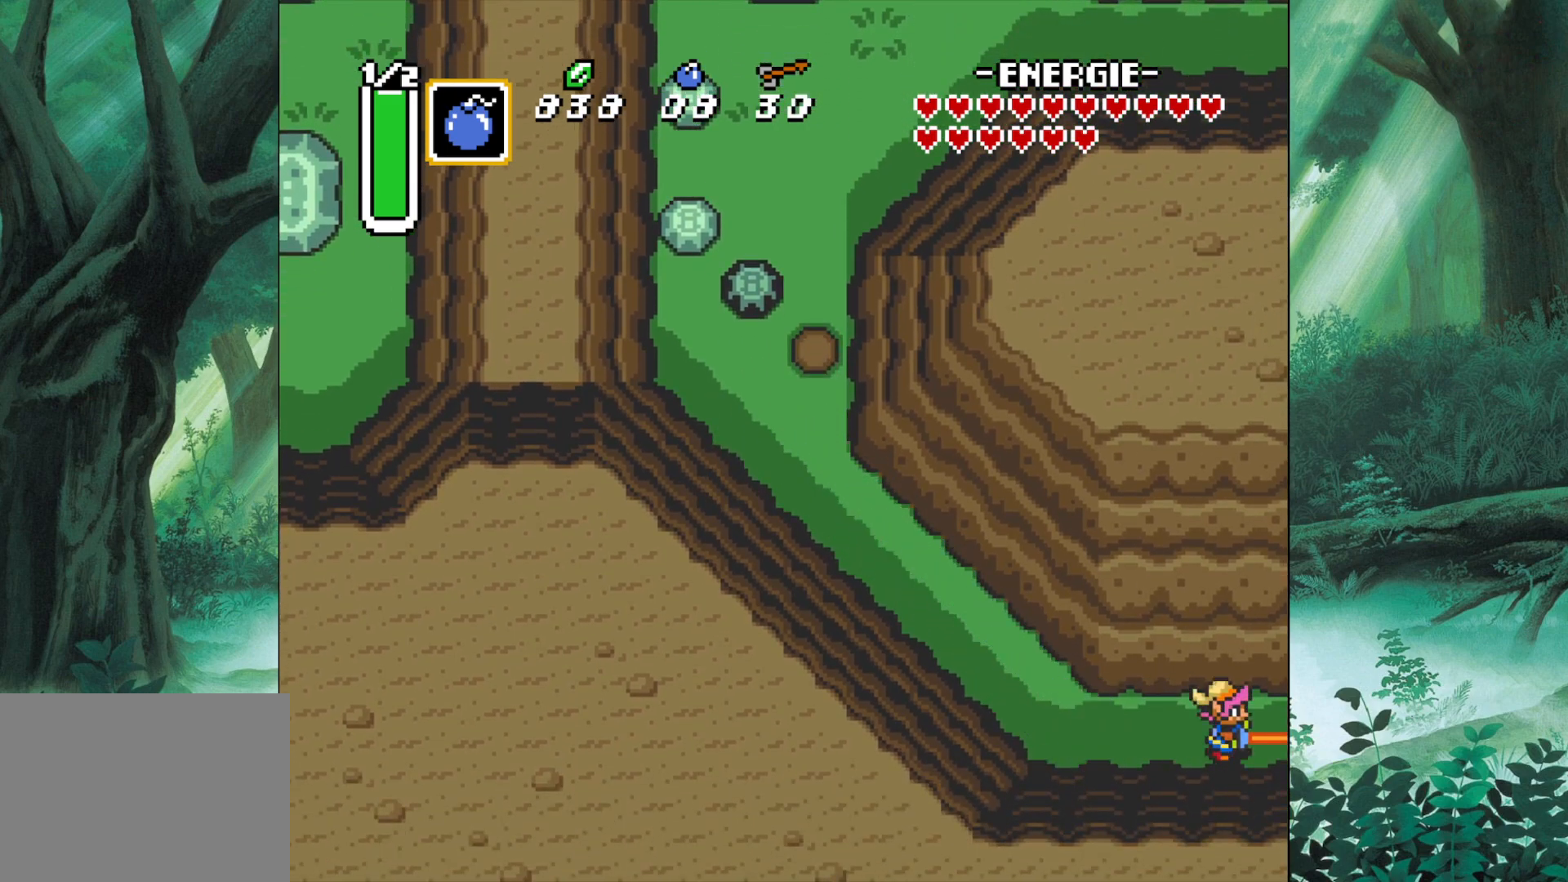
{"buttons": ["B"], "left_stick": "center", "events": []}
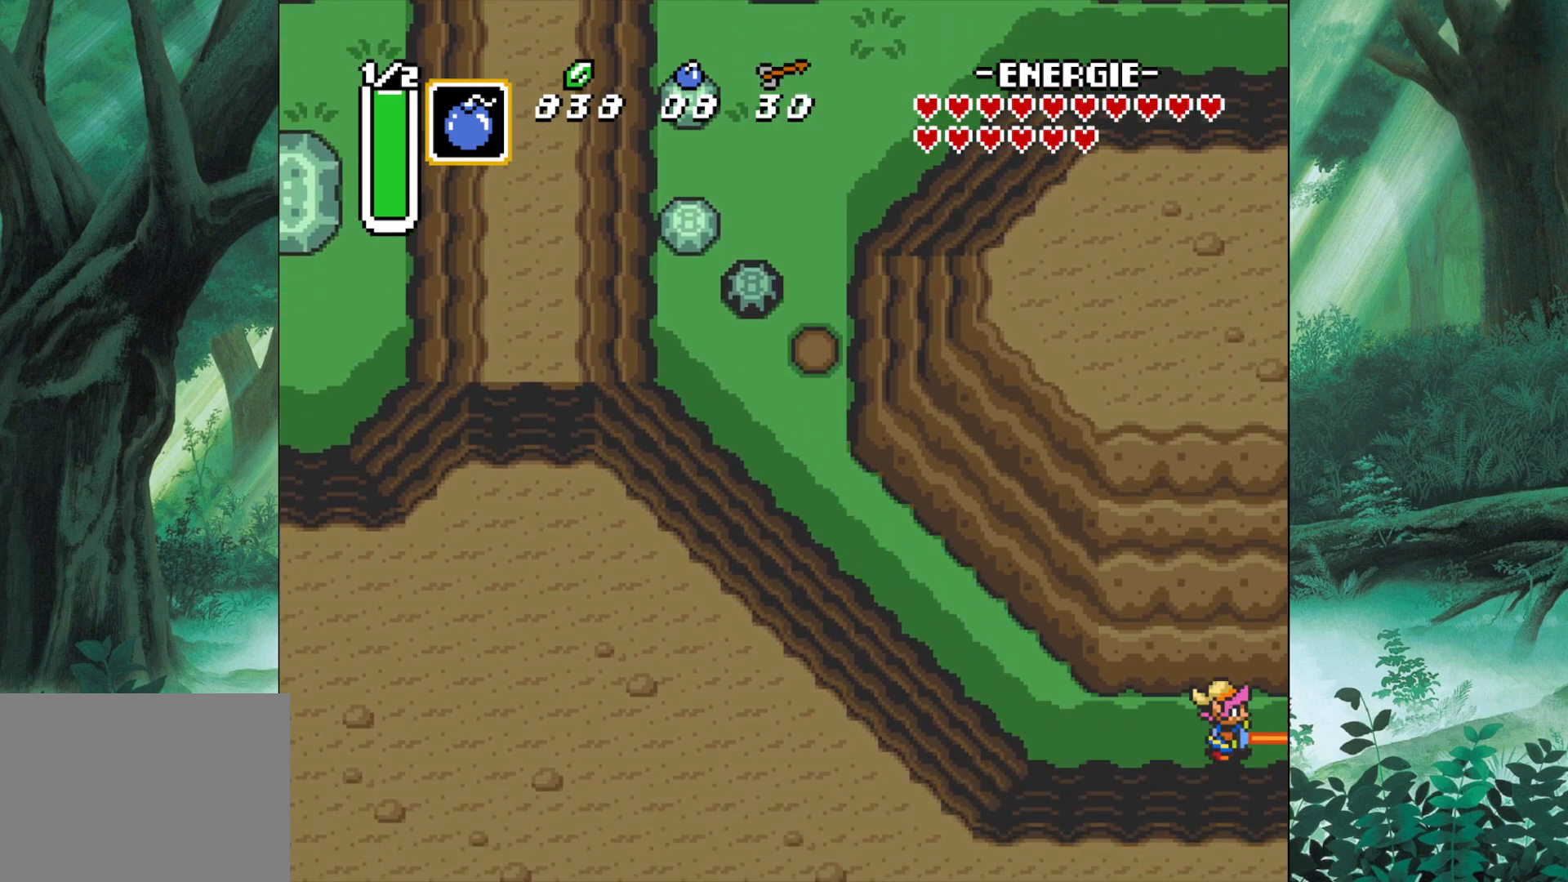
{"buttons": ["B"], "left_stick": "center", "events": []}
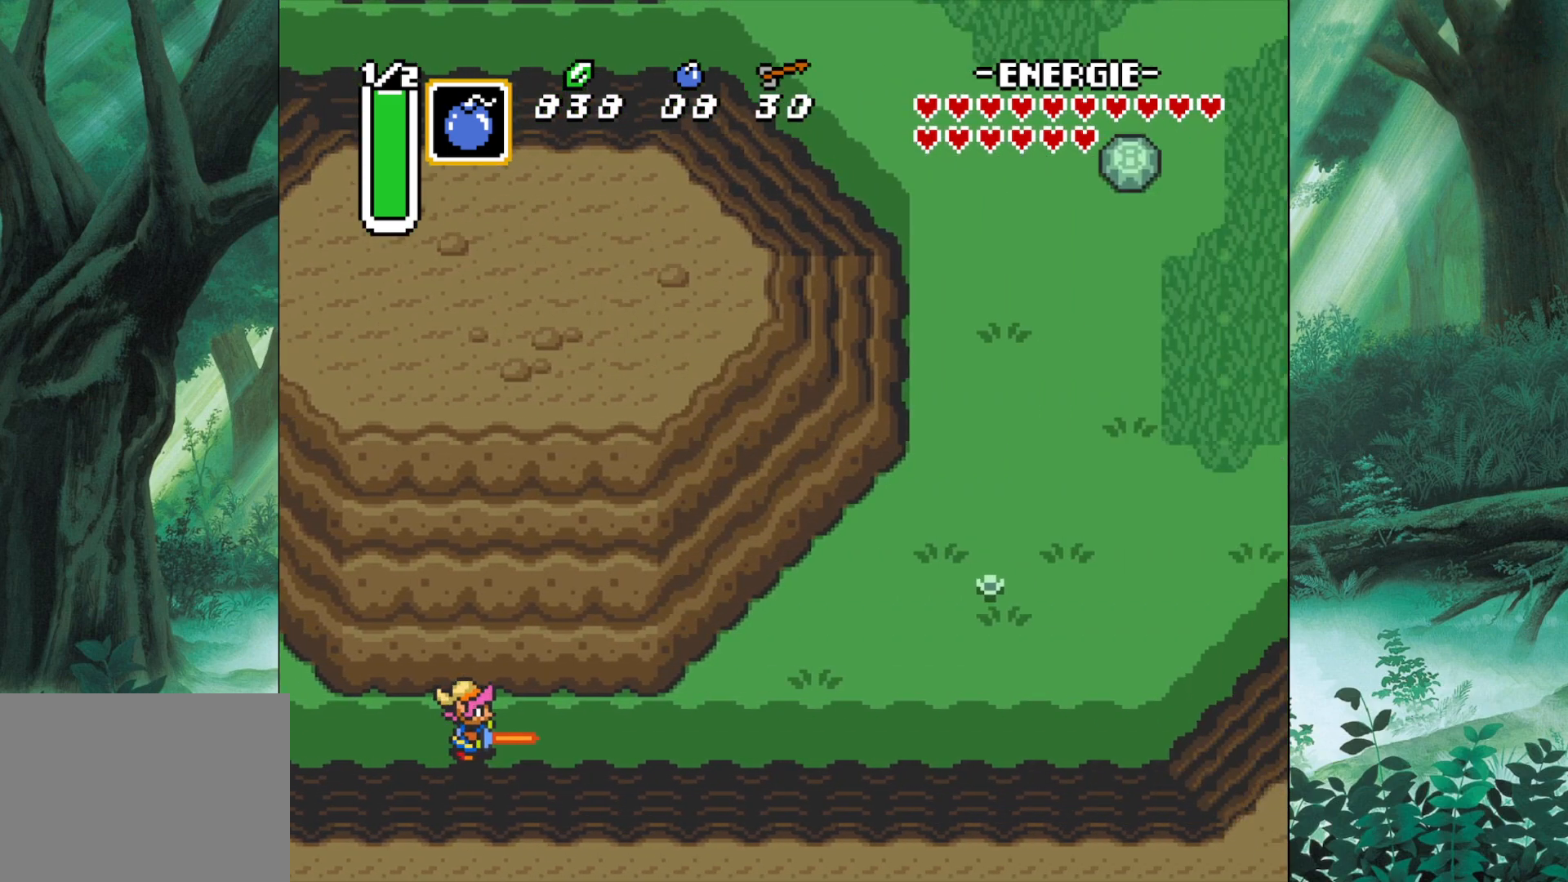
{"buttons": [], "left_stick": "right", "events": [[300, "left_stick", "right"], [367, "B", "up"]]}
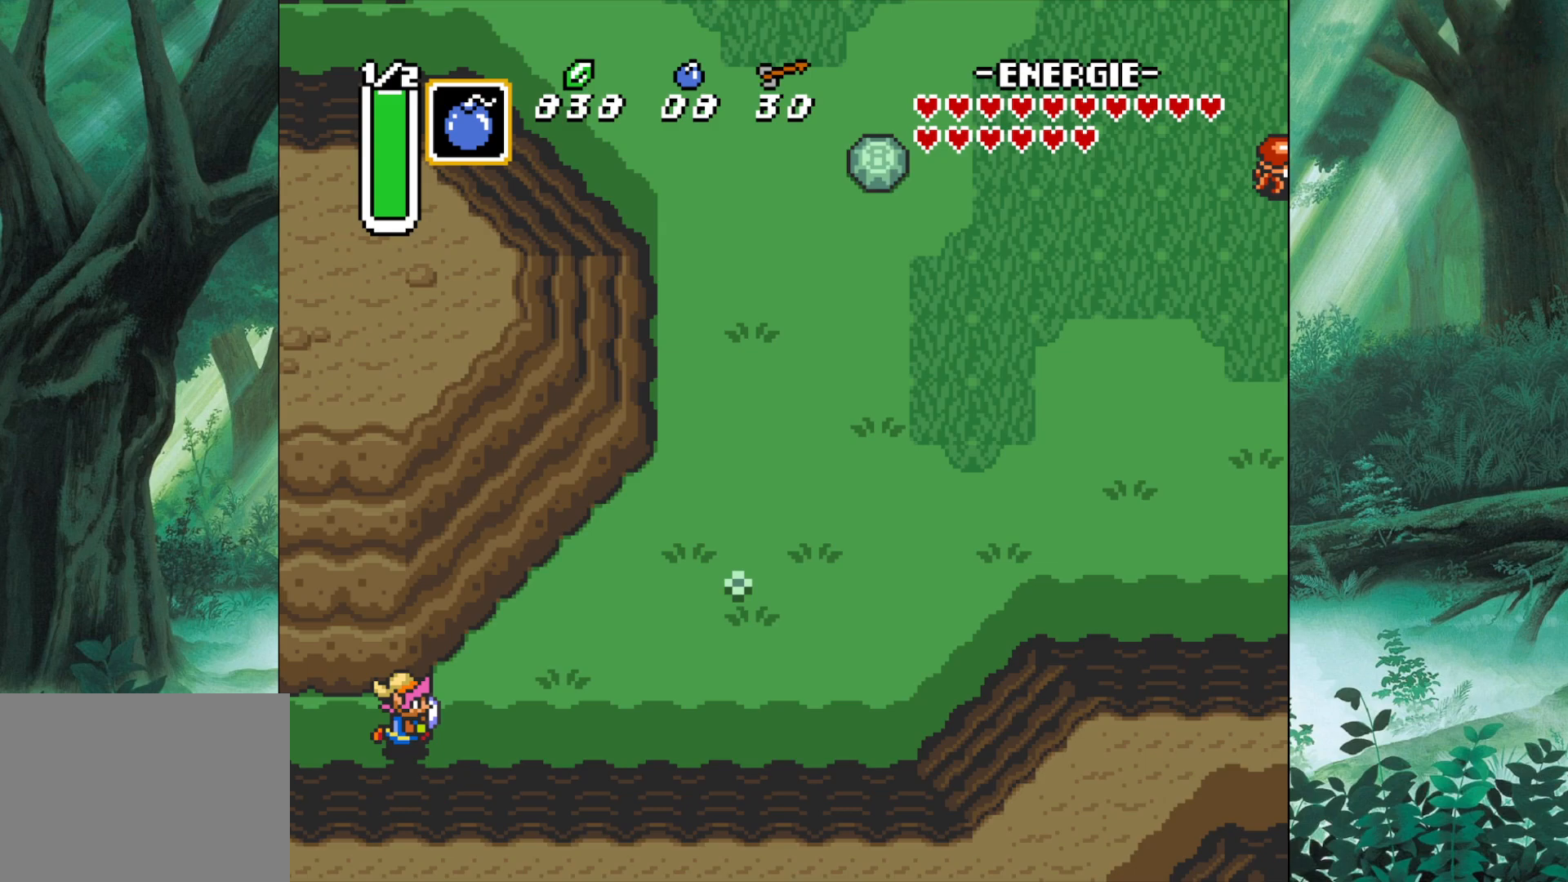
{"buttons": ["B"], "left_stick": "right", "events": [[300, "B", "down"]]}
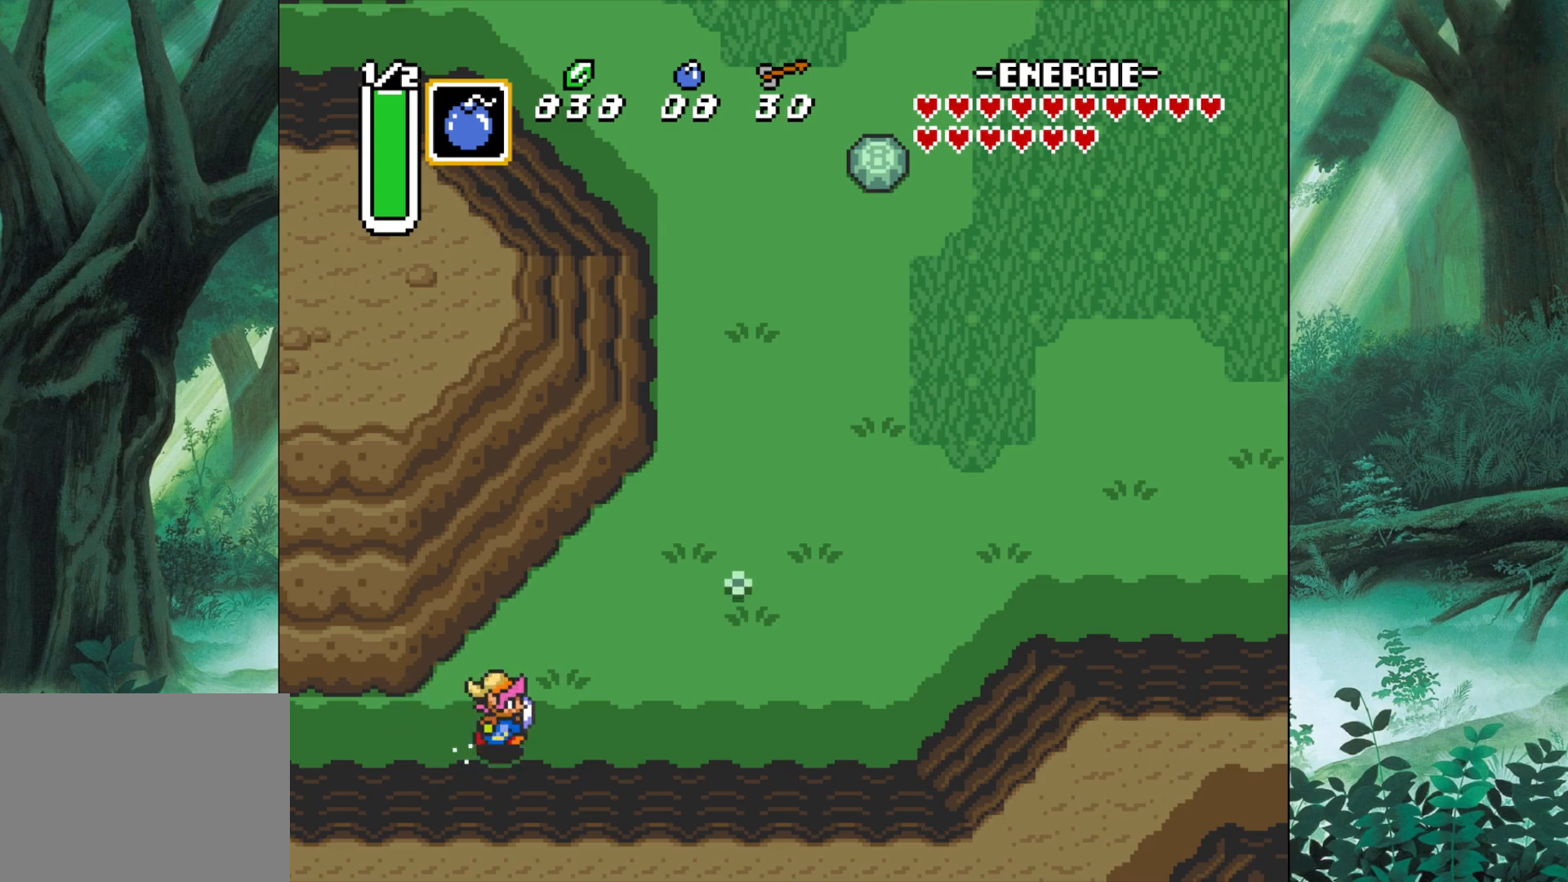
{"buttons": ["B"], "left_stick": "center", "events": [[33, "left_stick", "center"]]}
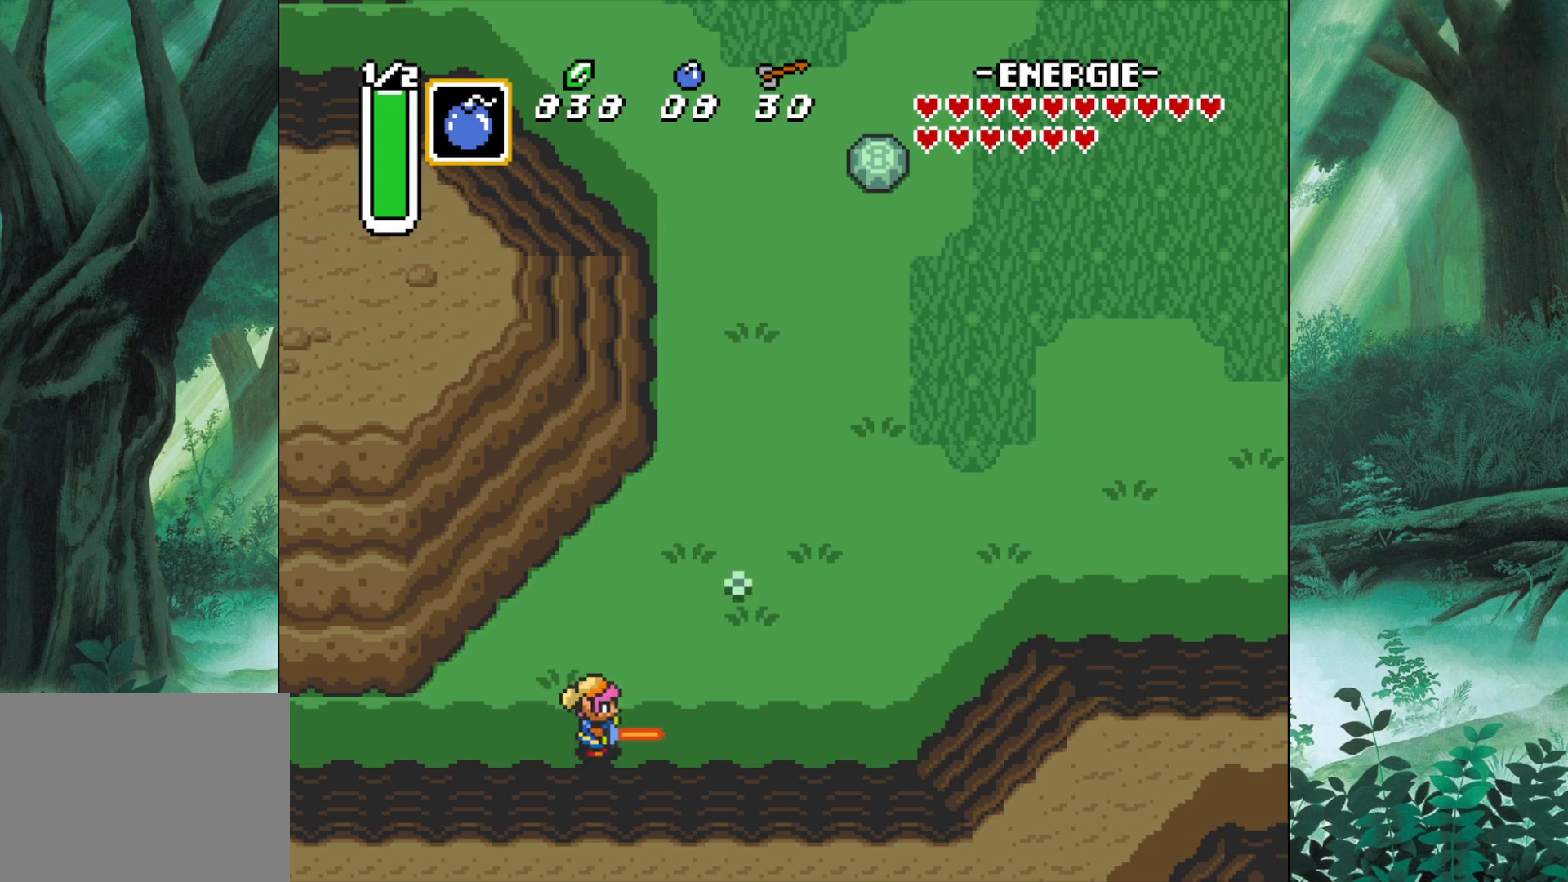
{"buttons": ["B"], "left_stick": "center", "events": []}
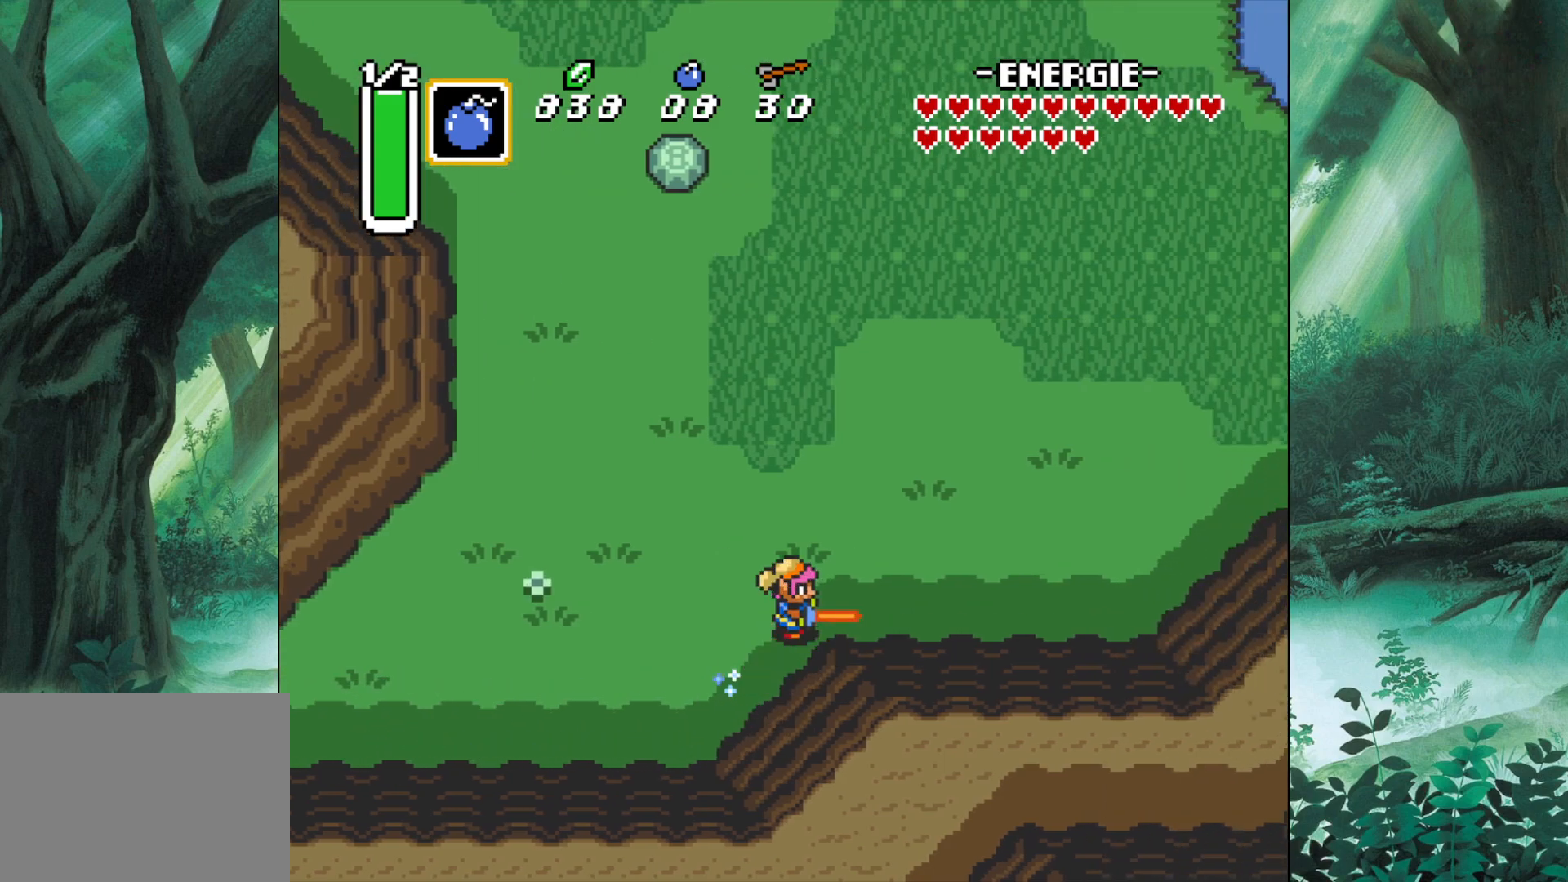
{"buttons": ["B"], "left_stick": "up-right", "events": [[367, "left_stick", "up-right"]]}
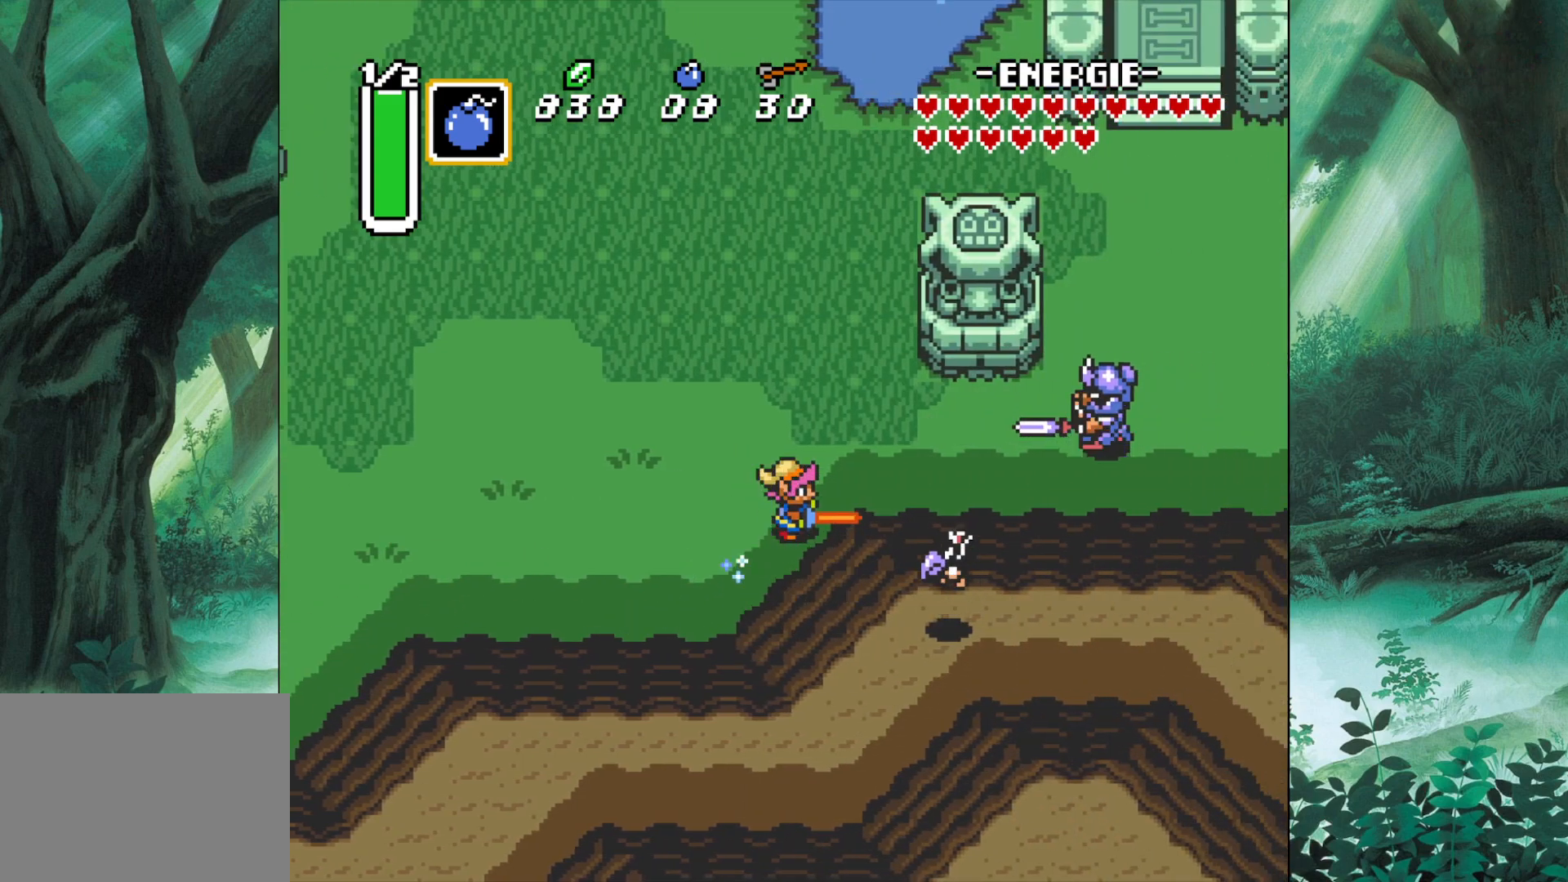
{"buttons": ["B"], "left_stick": "right", "events": [[367, "left_stick", "right"]]}
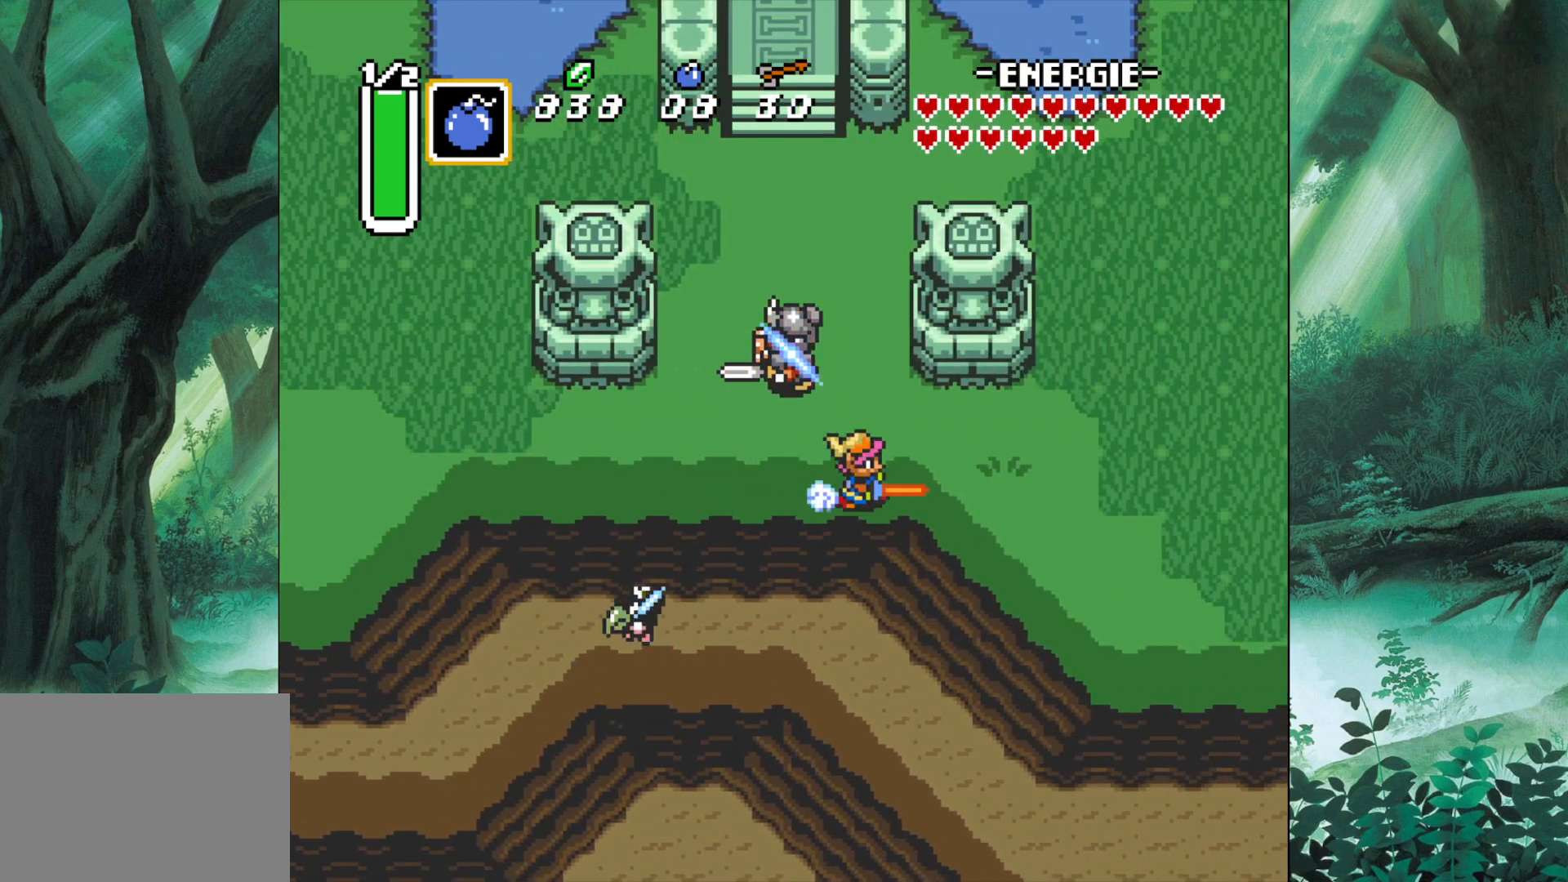
{"buttons": [], "left_stick": "up", "events": [[267, "B", "up"], [350, "left_stick", "up"]]}
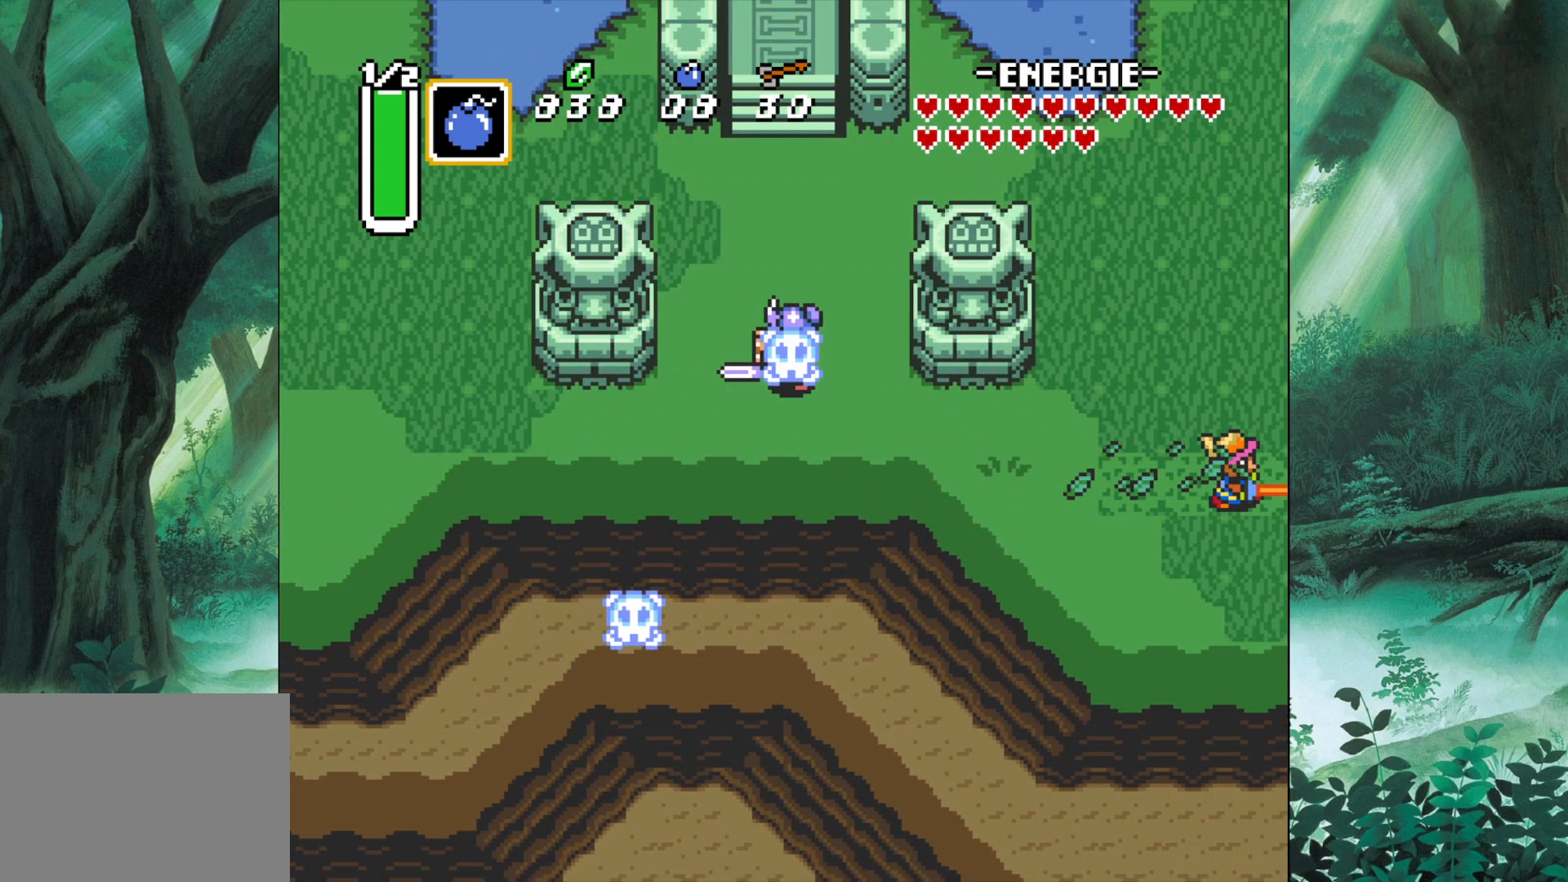
{"buttons": [], "left_stick": "up-right", "events": [[250, "left_stick", "up-right"]]}
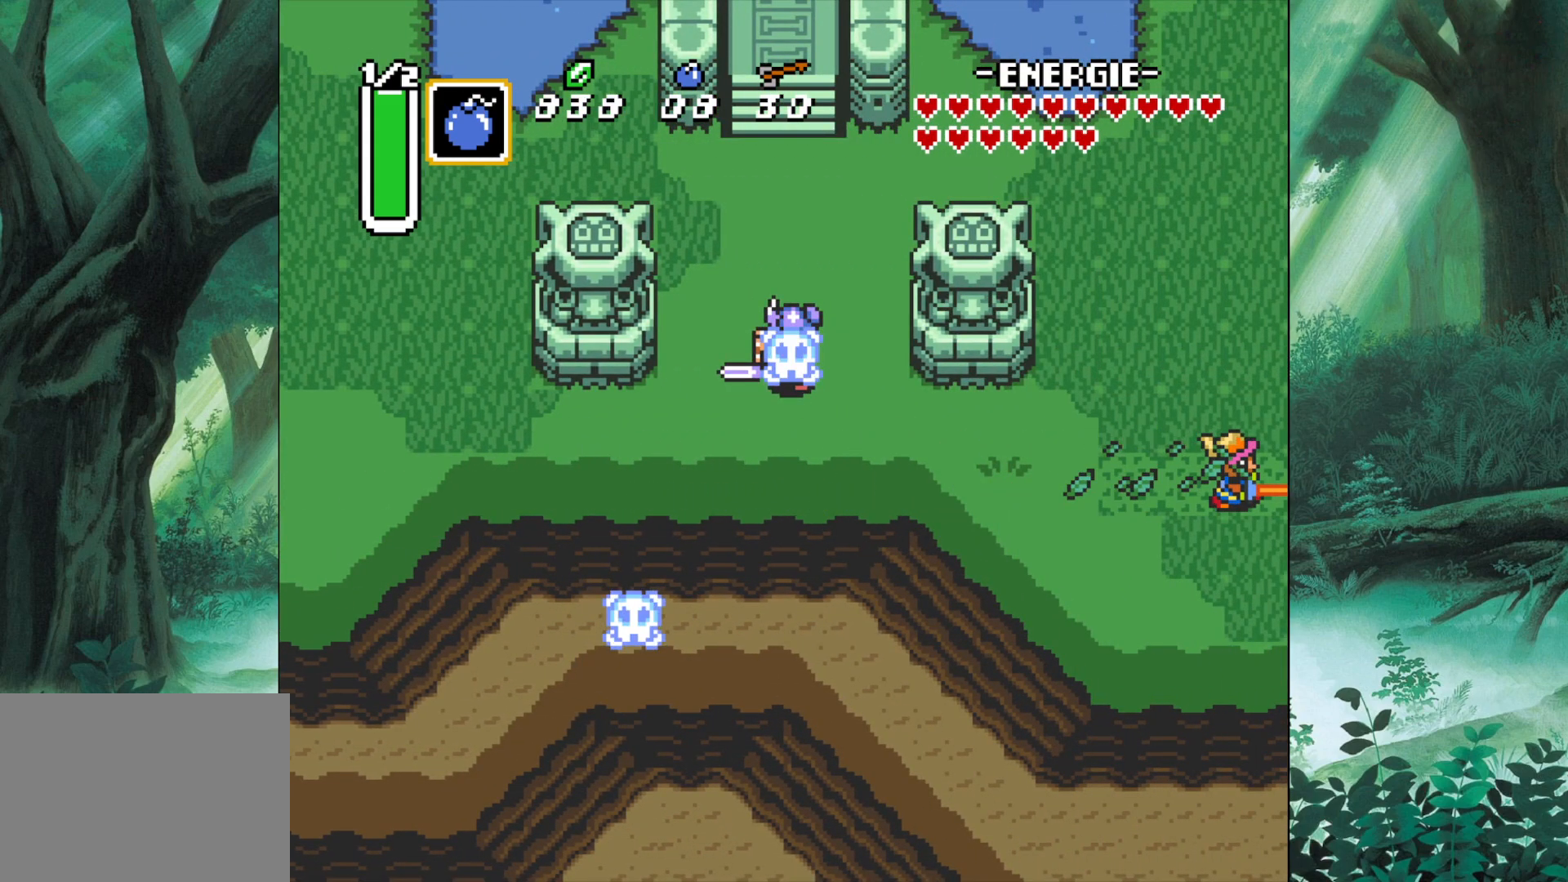
{"buttons": [], "left_stick": "right", "events": [[133, "left_stick", "center"], [400, "left_stick", "right"]]}
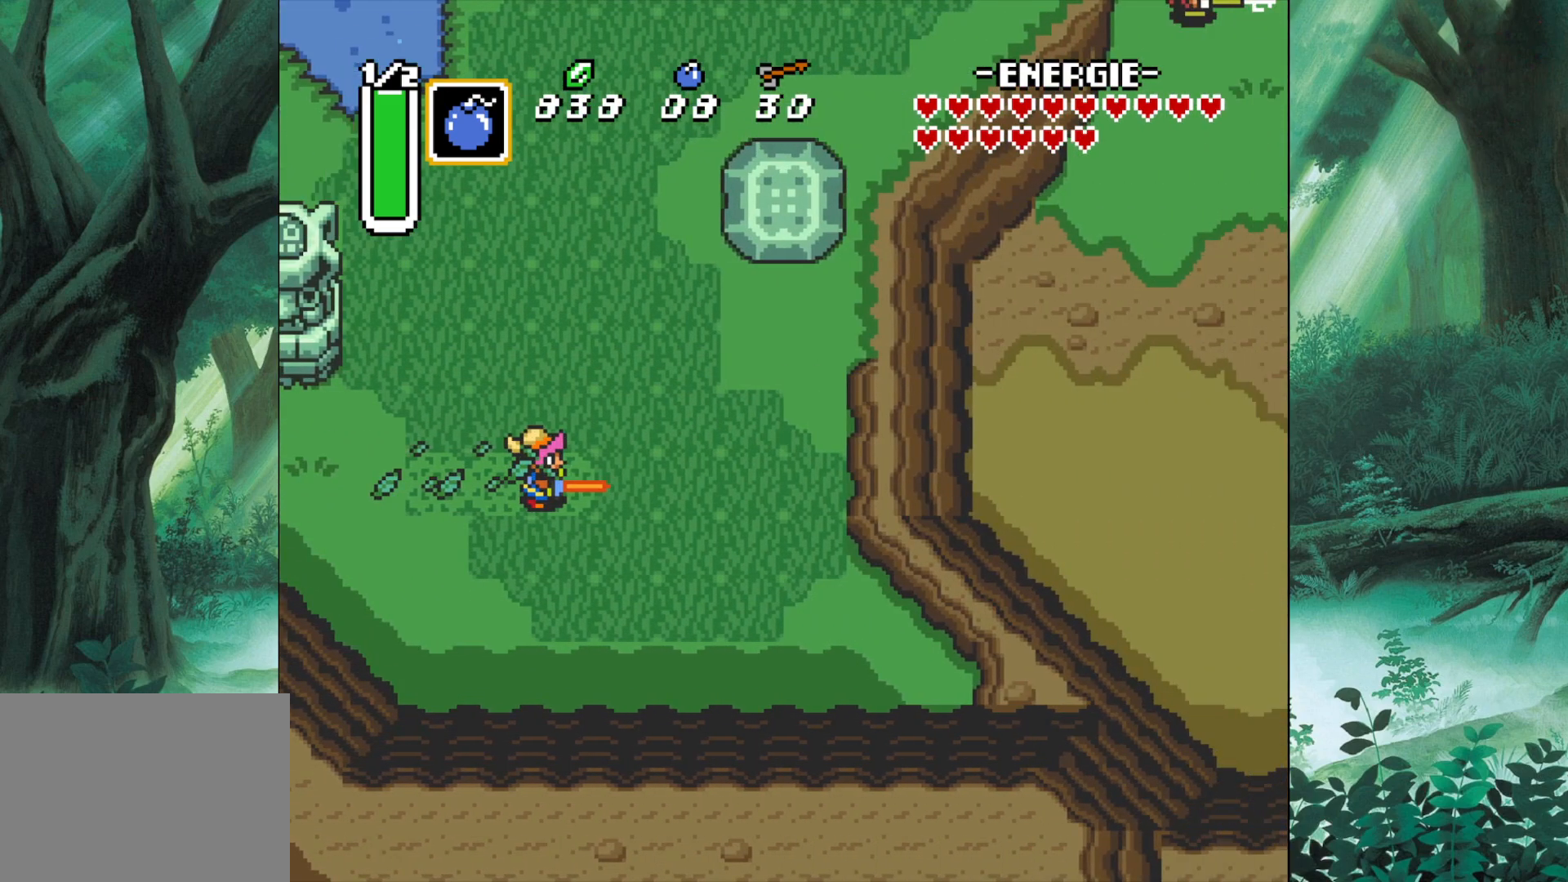
{"buttons": [], "left_stick": "up", "events": [[183, "left_stick", "up-right"], [433, "left_stick", "up"]]}
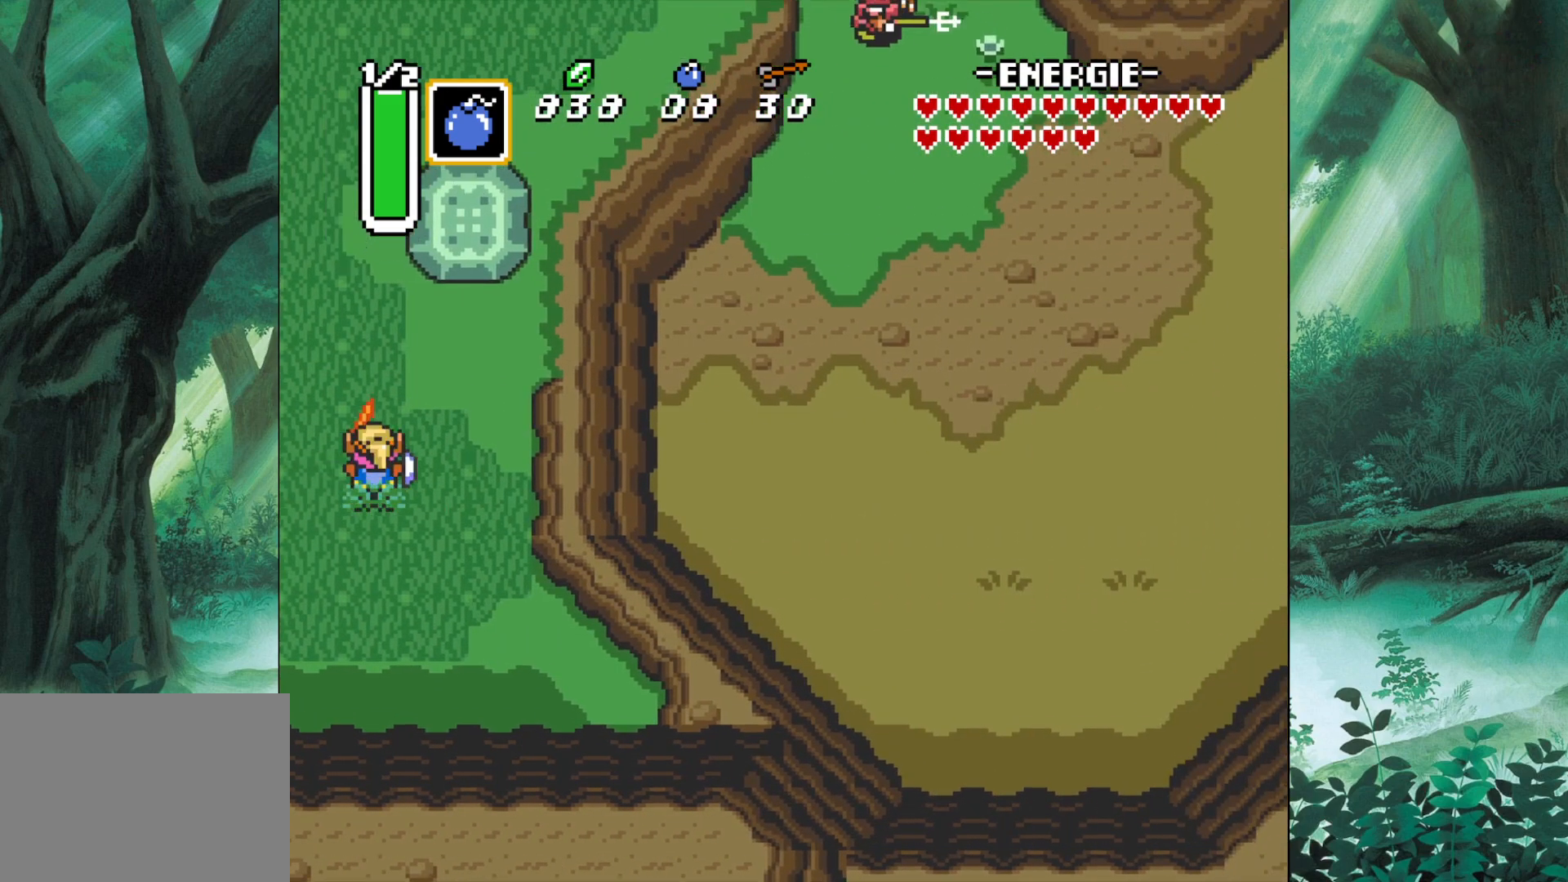
{"buttons": [], "left_stick": "up-left", "events": [[333, "left_stick", "up-left"]]}
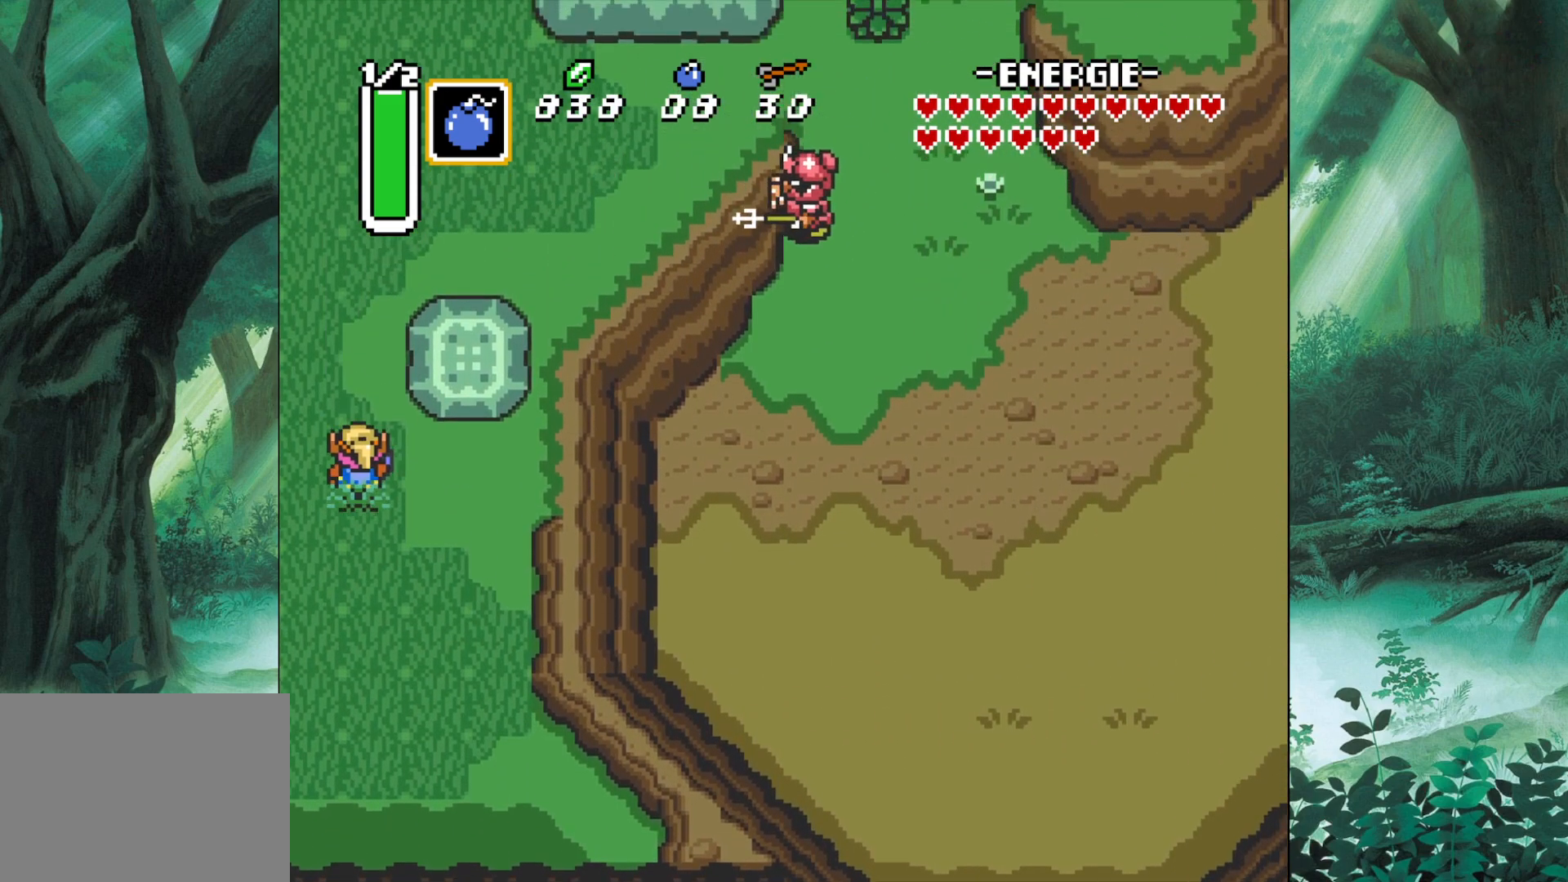
{"buttons": [], "left_stick": "up-left", "events": []}
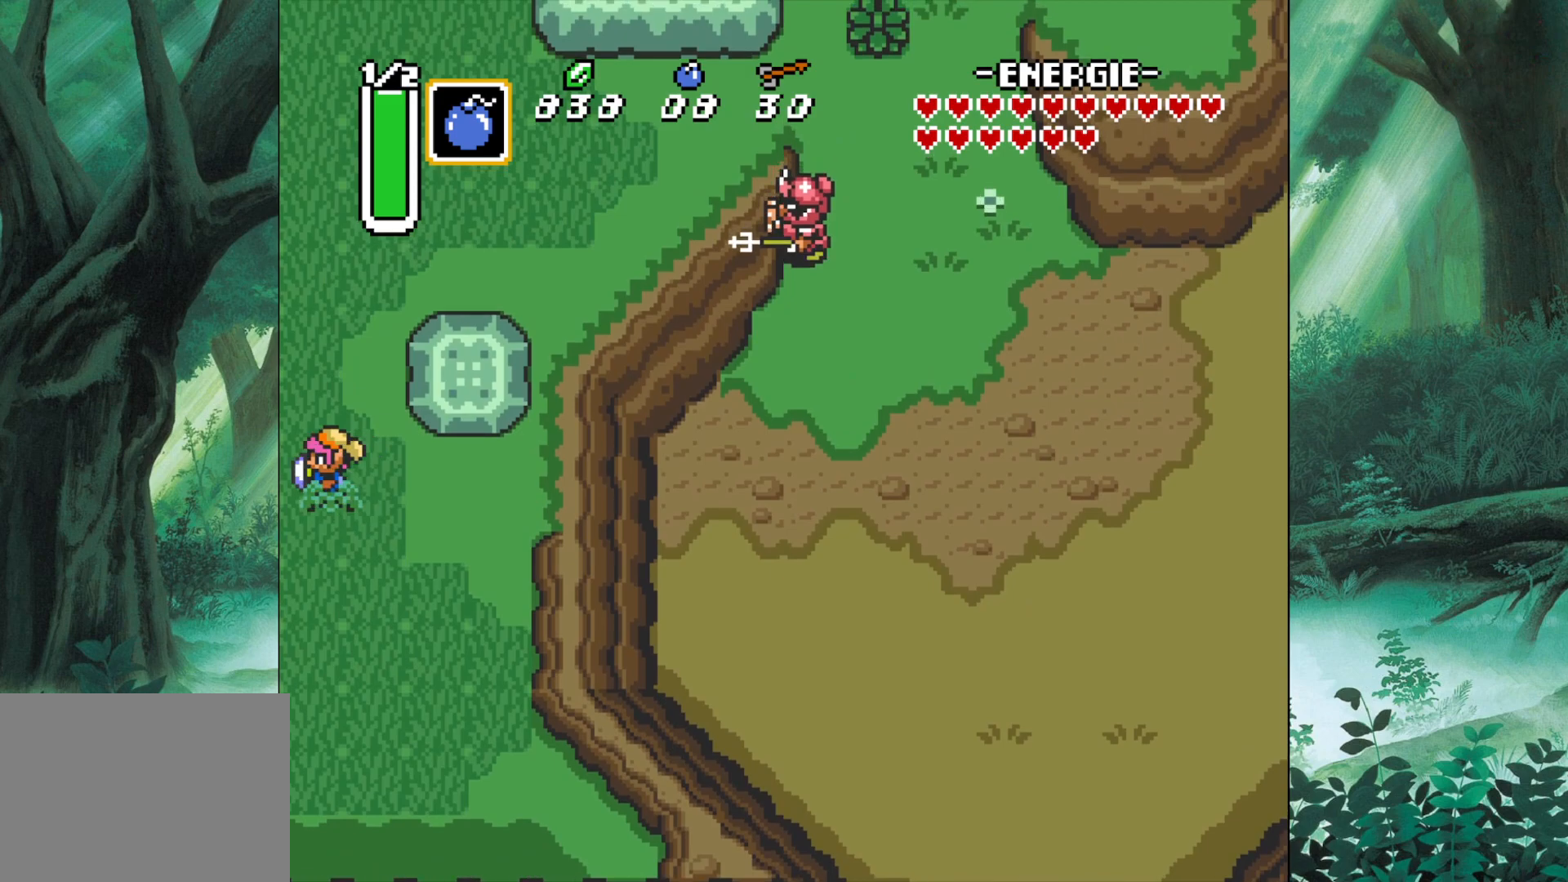
{"buttons": [], "left_stick": "up-left", "events": []}
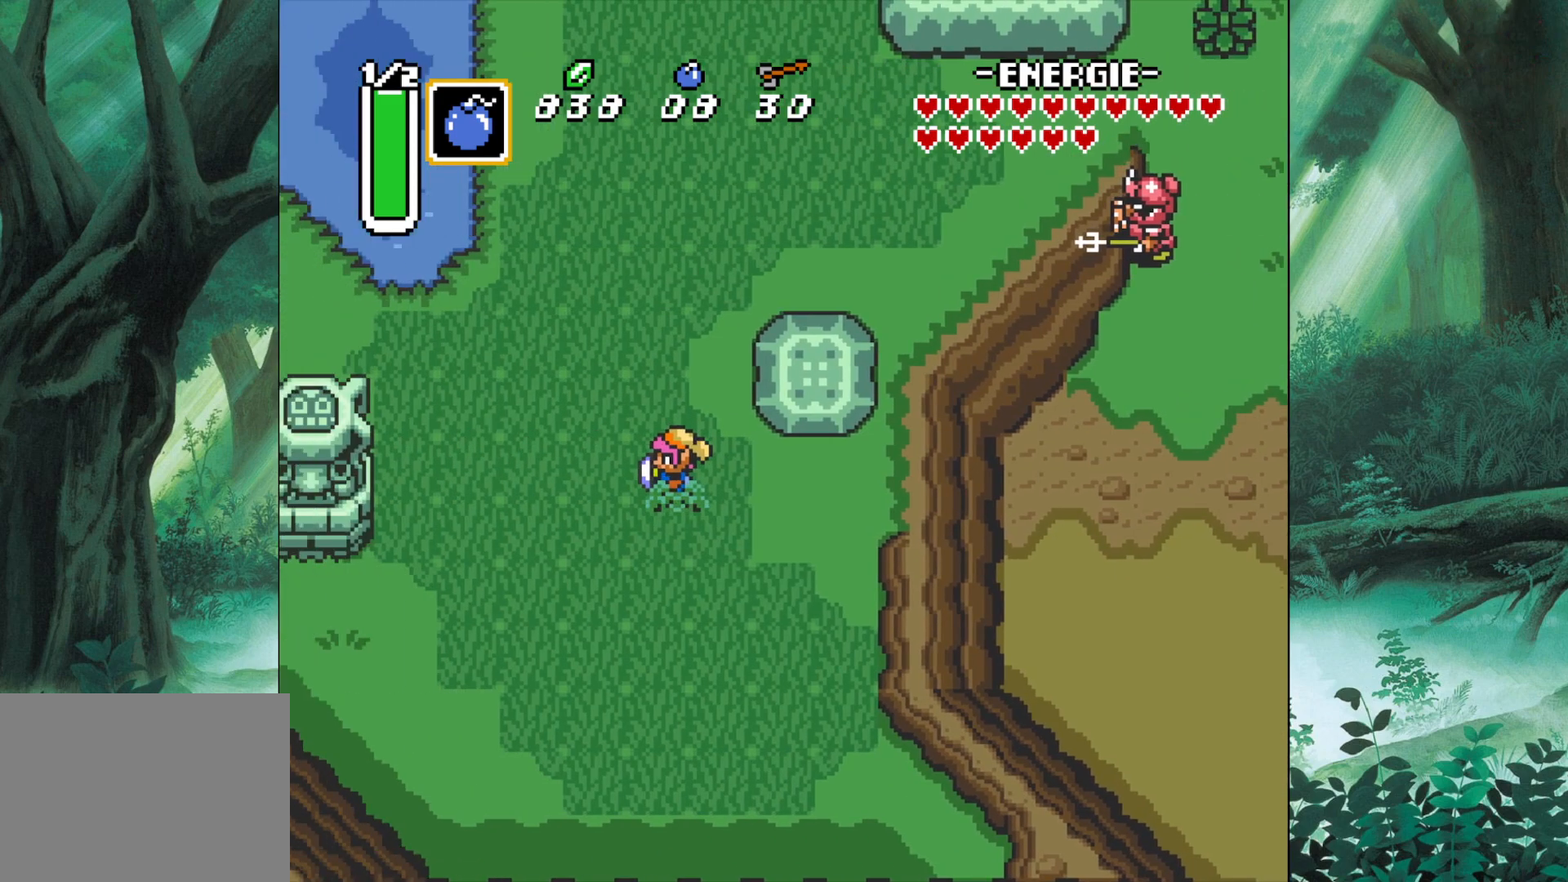
{"buttons": [], "left_stick": "up-left", "events": []}
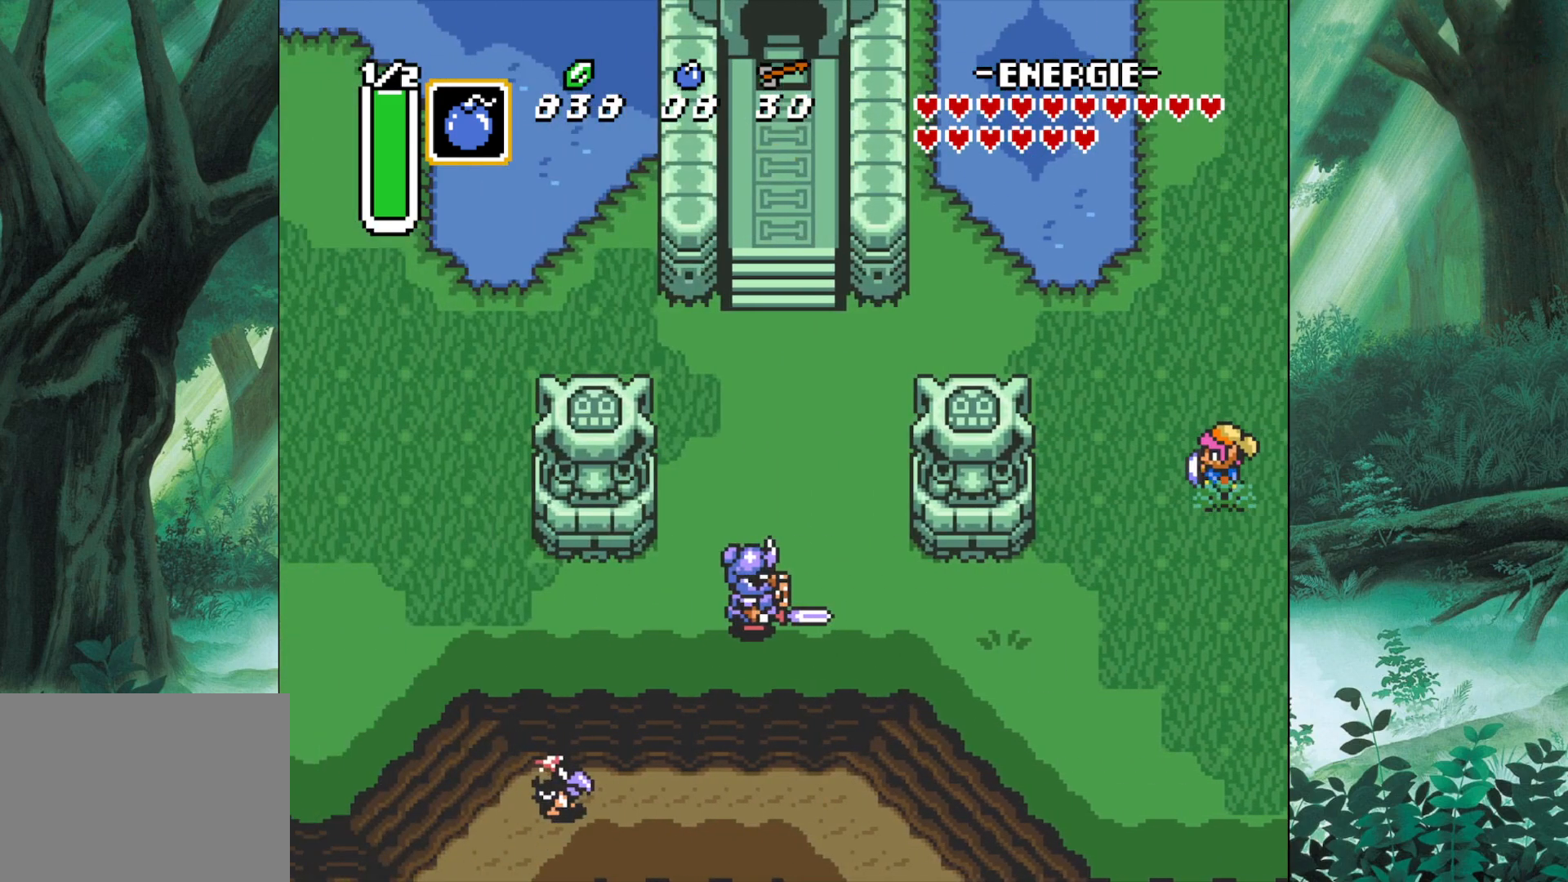
{"buttons": [], "left_stick": "up-left", "events": []}
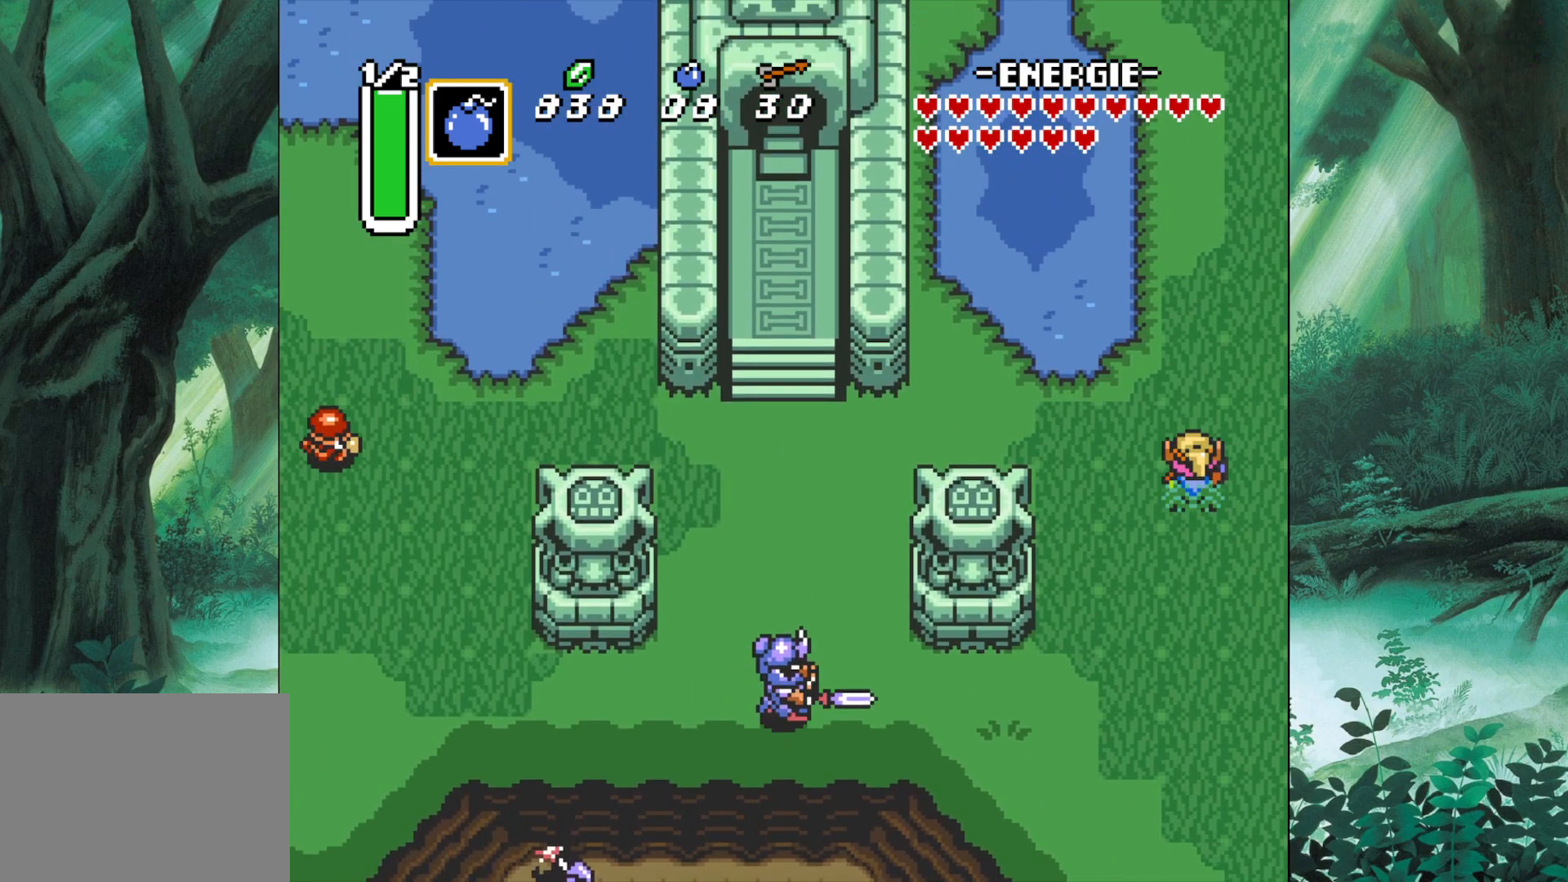
{"buttons": ["B"], "left_stick": "left", "events": [[217, "left_stick", "left"], [233, "B", "down"]]}
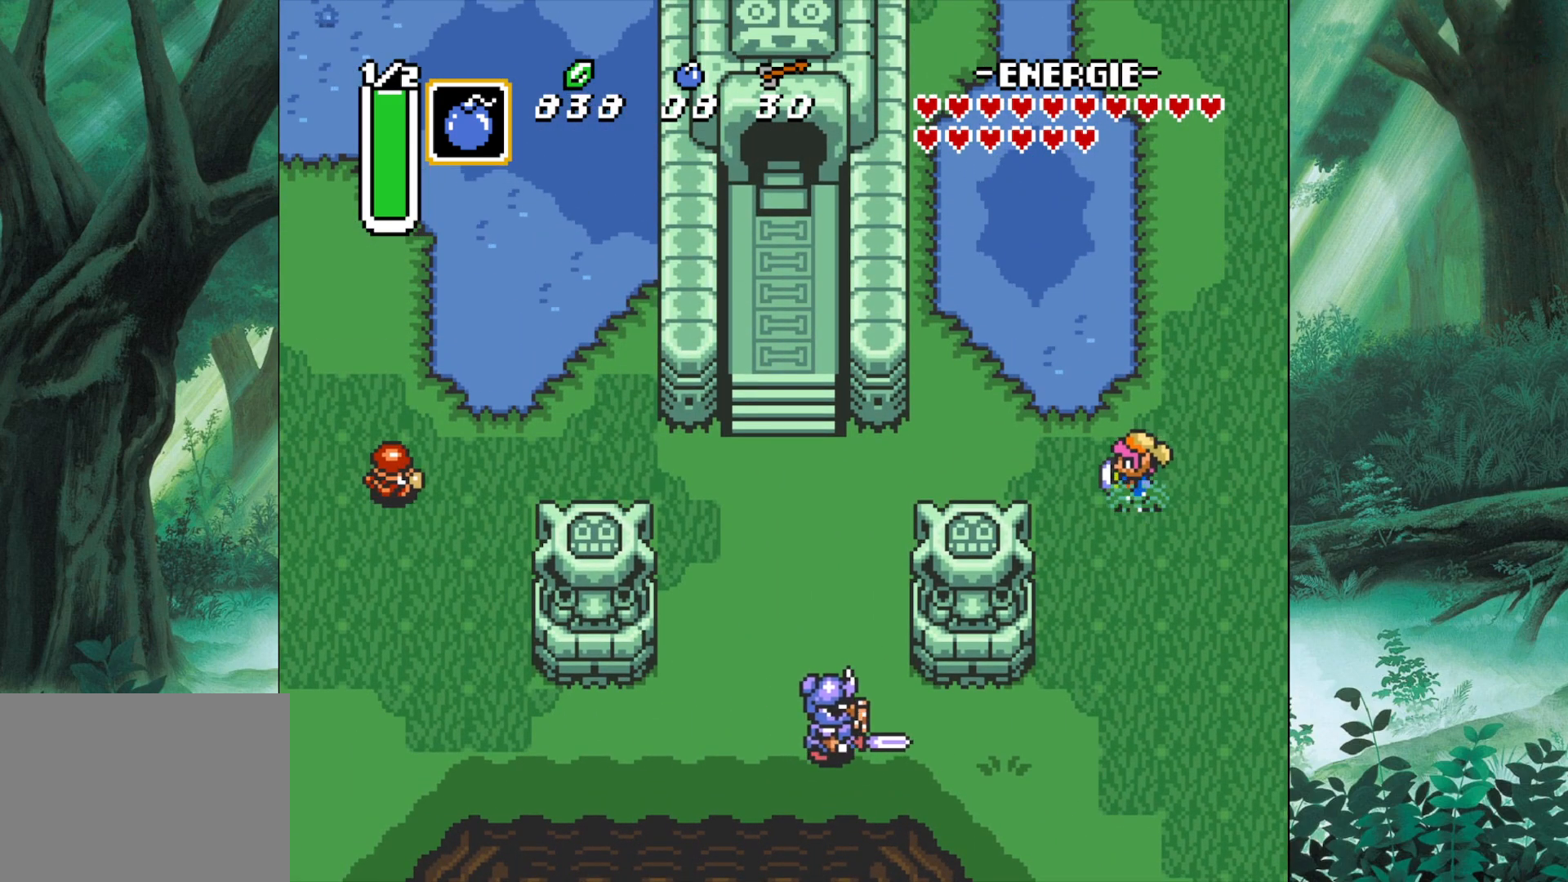
{"buttons": ["B"], "left_stick": "center", "events": [[83, "left_stick", "center"]]}
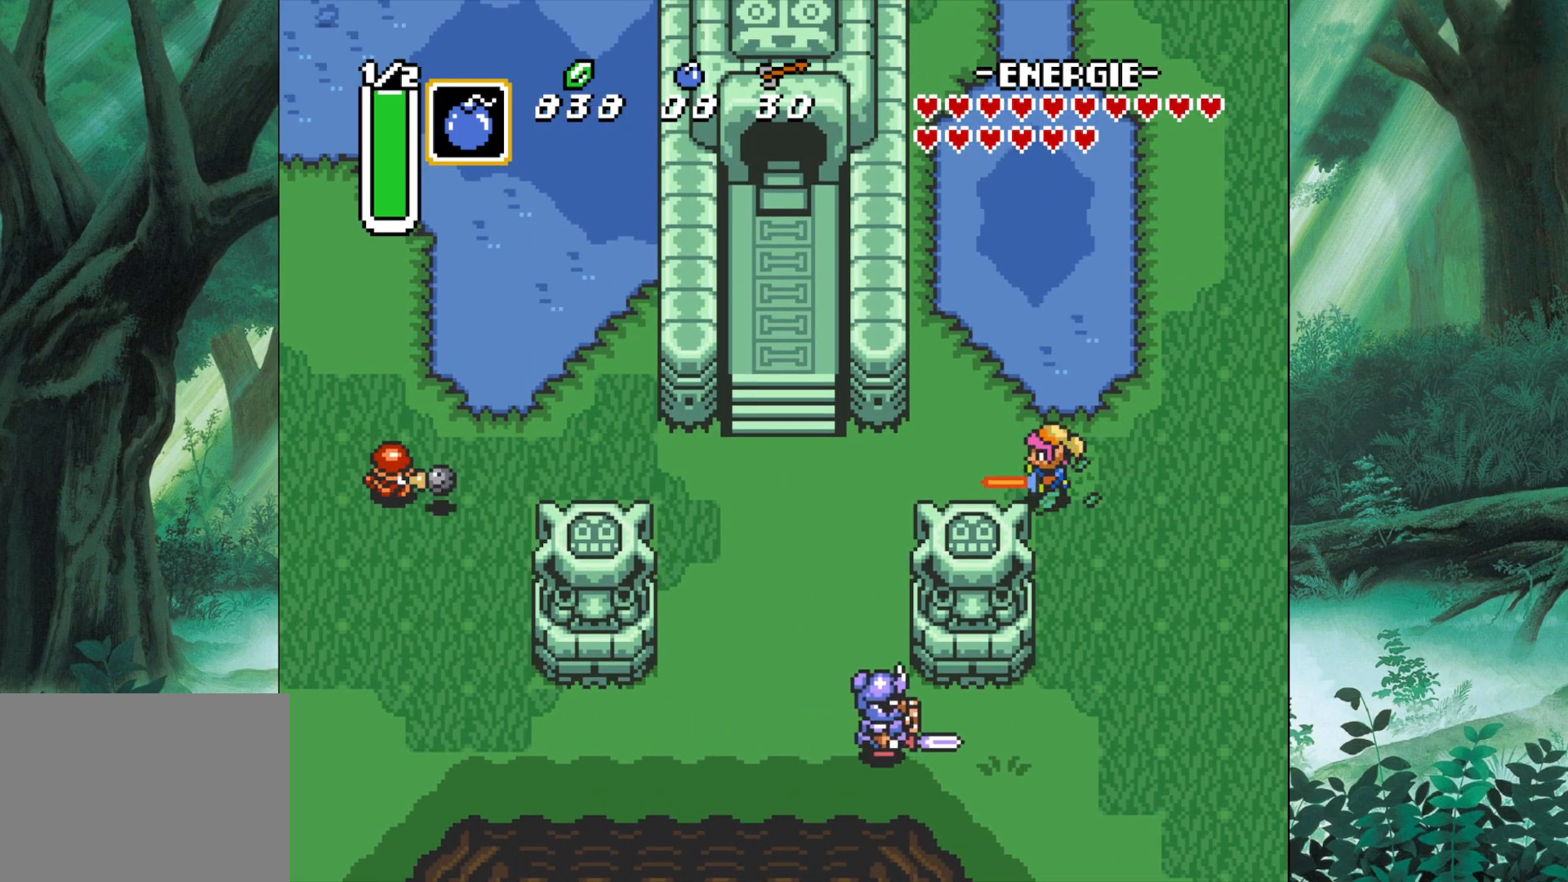
{"buttons": ["B"], "left_stick": "center", "events": []}
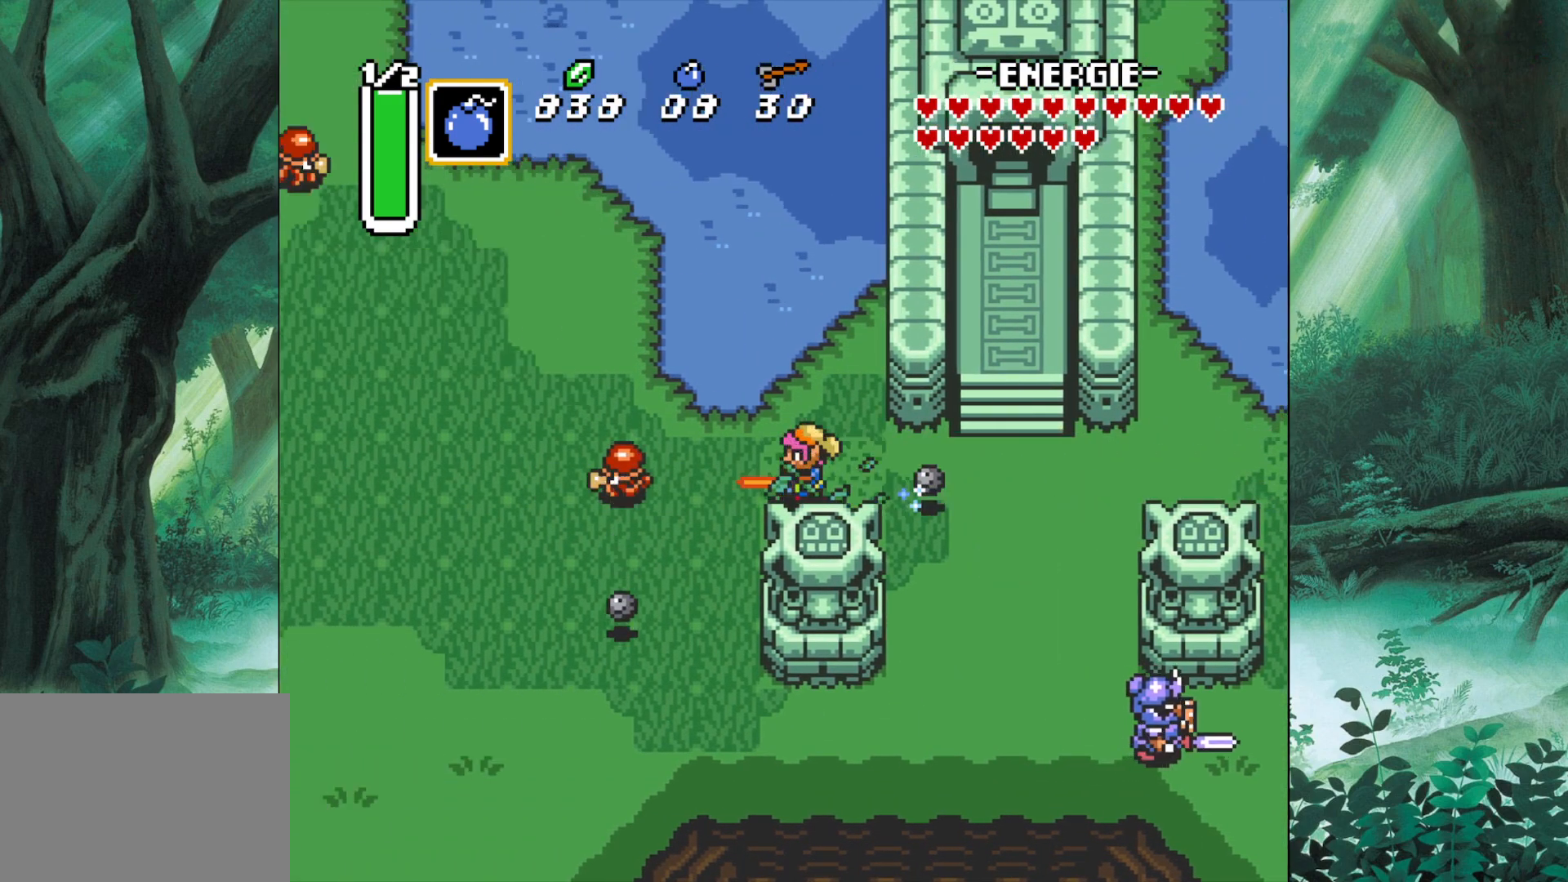
{"buttons": ["B"], "left_stick": "center", "events": []}